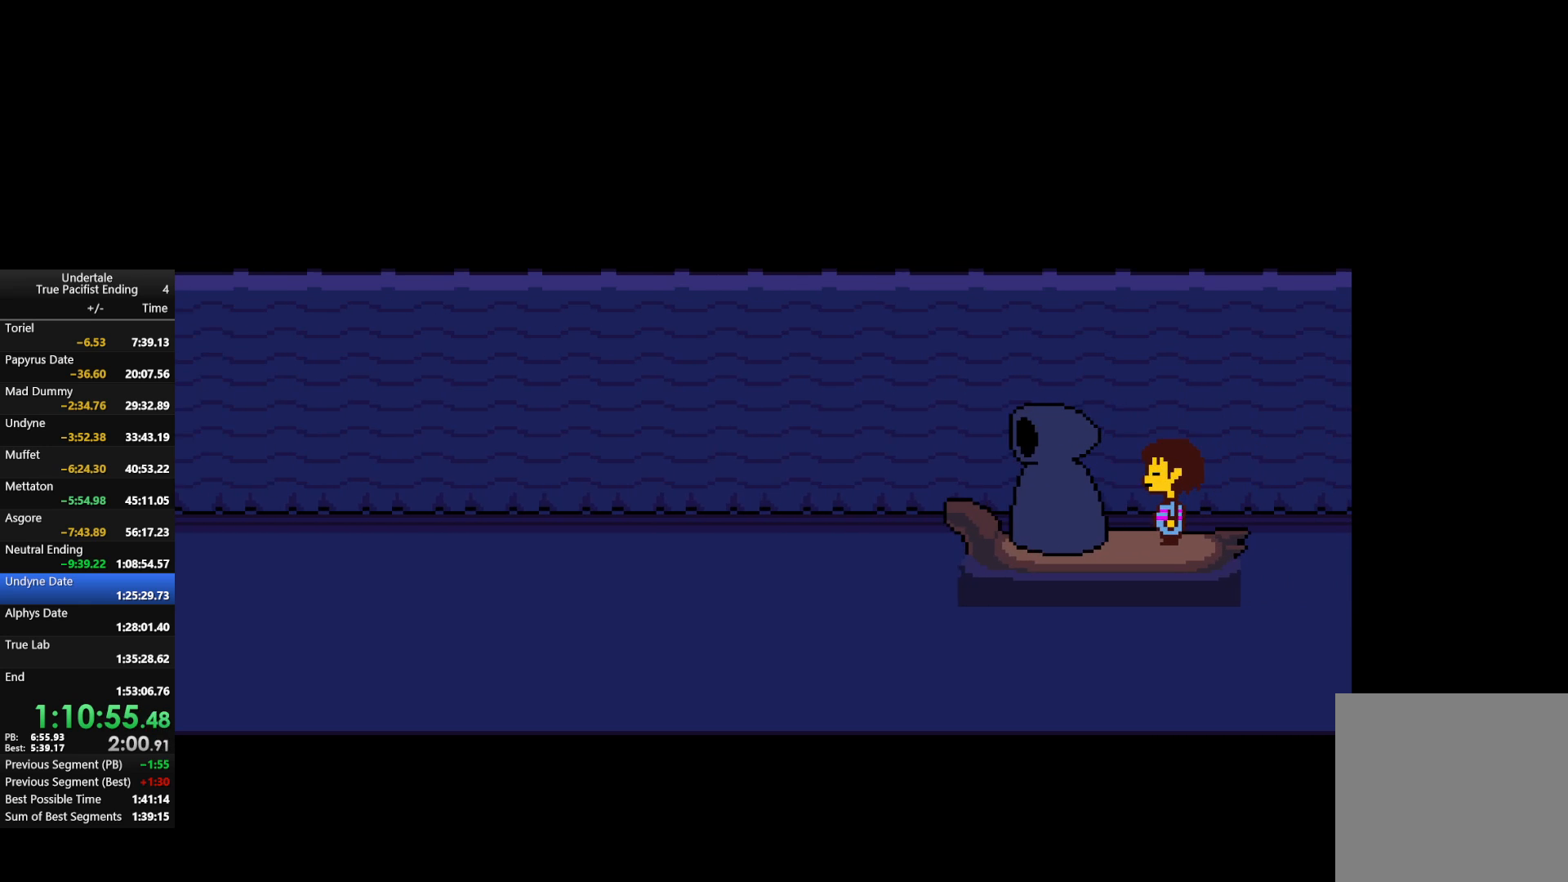
Gameplay with keyboard; each line is a JSON object with the keys held at the frame after it. "events" lists presses ("down") and releases ("up") of "c", "down", "left", "return", "right", "shift", "up", "x" and "z" between this image and that frame as [ms after this image, input, new state], when the widget could be followed in between. No other keys are recorded. Mouse input is not recorded.
{"keys": [], "events": [[33, "shift", "up"], [33, "z", "down"], [100, "x", "down"], [100, "z", "up"], [133, "return", "down"], [133, "shift", "down"], [133, "x", "up"], [167, "return", "up"], [167, "shift", "up"], [167, "z", "down"], [267, "return", "down"], [267, "shift", "down"], [267, "x", "down"], [267, "z", "up"], [333, "return", "up"], [333, "shift", "up"], [333, "x", "up"], [367, "z", "down"], [400, "return", "down"], [400, "shift", "down"], [467, "return", "up"], [467, "shift", "up"], [467, "x", "down"], [467, "z", "up"], [500, "x", "up"]]}
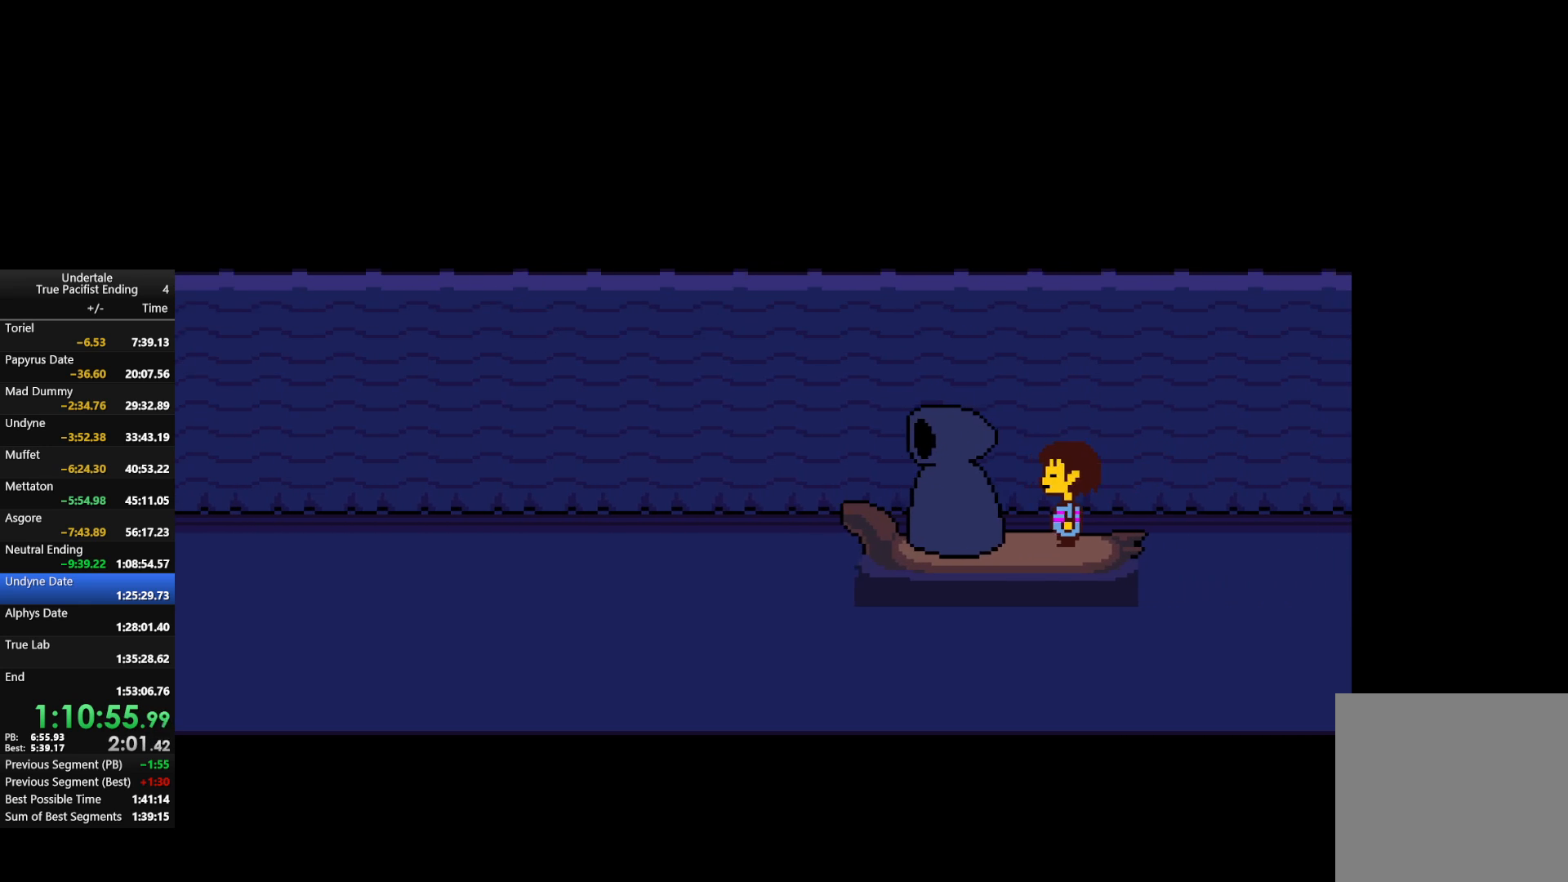
{"keys": ["return", "shift", "z"], "events": [[67, "return", "down"], [67, "shift", "down"], [67, "z", "down"], [100, "return", "up"], [133, "shift", "up"], [133, "x", "down"], [133, "z", "up"], [200, "x", "up"], [233, "z", "down"], [300, "return", "down"], [300, "shift", "down"], [333, "return", "up"], [333, "x", "down"], [333, "z", "up"], [367, "shift", "up"], [367, "x", "up"], [433, "z", "down"], [467, "return", "down"], [467, "shift", "down"]]}
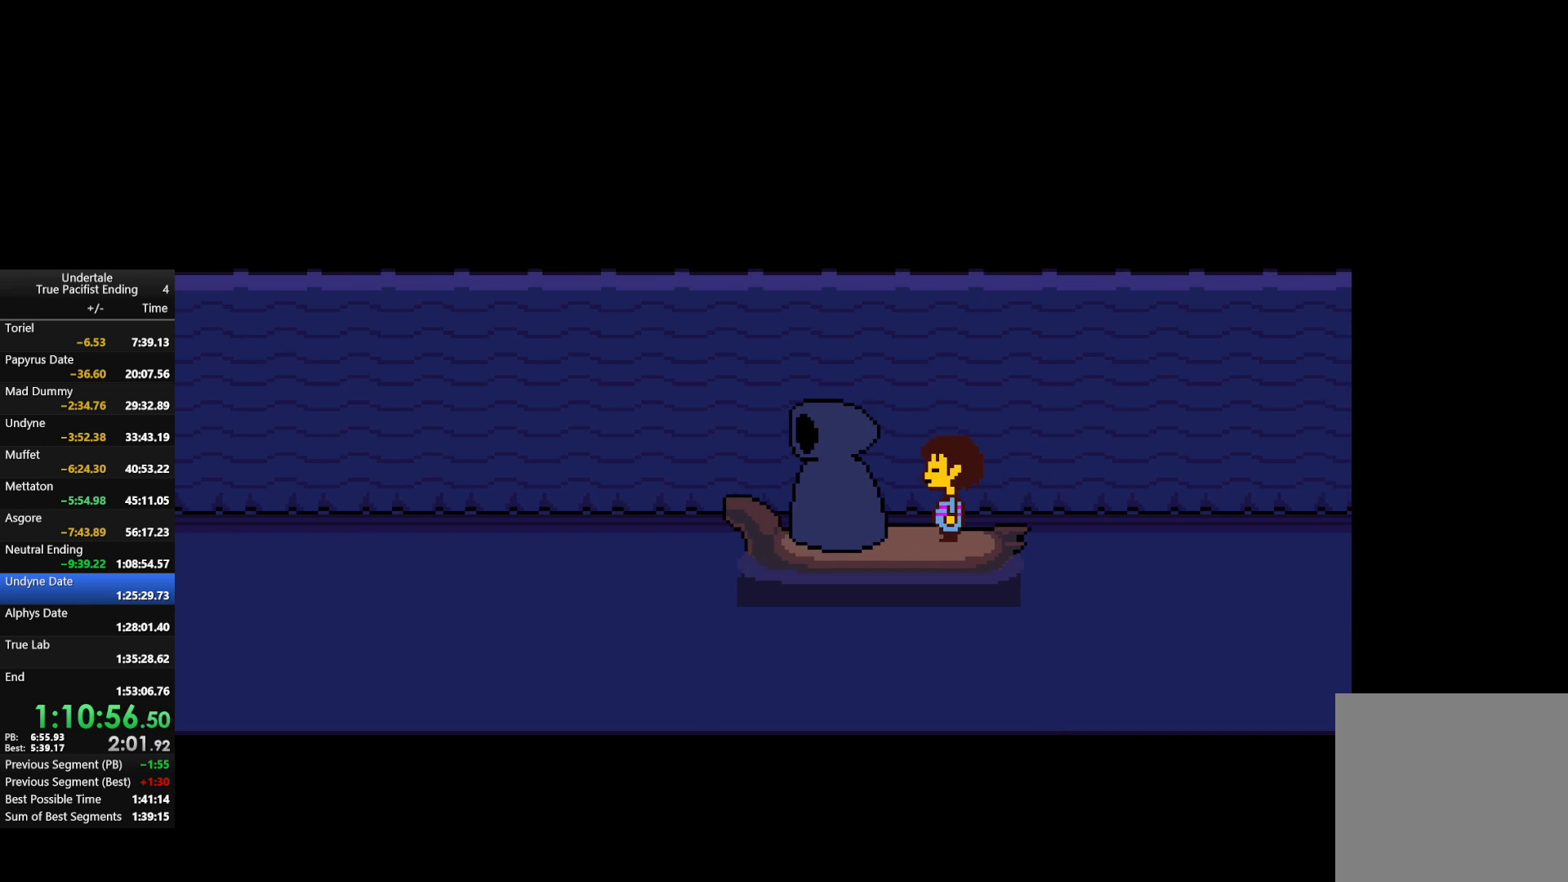
{"keys": ["return", "z"], "events": [[33, "return", "up"], [33, "shift", "up"], [33, "x", "down"], [33, "z", "up"], [67, "shift", "down"], [67, "x", "up"], [133, "z", "down"], [200, "return", "down"], [200, "x", "down"], [267, "return", "up"], [267, "shift", "up"], [267, "x", "up"], [267, "z", "up"], [367, "return", "down"], [367, "shift", "down"], [367, "z", "down"], [400, "return", "up"], [400, "shift", "up"], [400, "x", "down"], [400, "z", "up"], [500, "return", "down"], [500, "x", "up"], [500, "z", "down"]]}
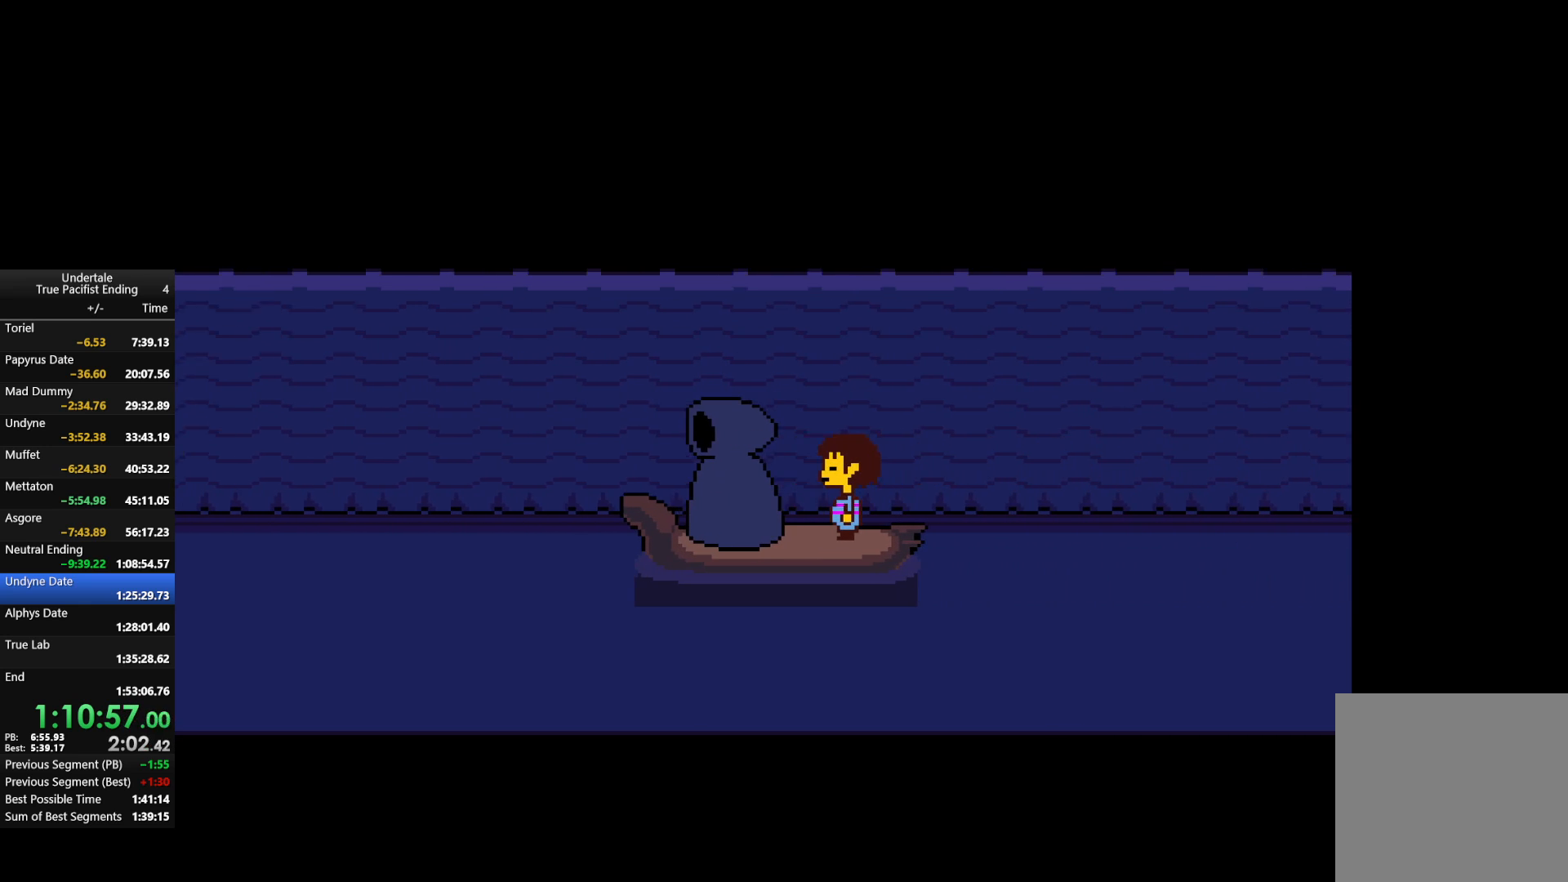
{"keys": ["x", "z"], "events": [[67, "return", "up"], [100, "x", "down"], [167, "shift", "down"], [167, "z", "up"], [200, "x", "up"], [233, "z", "down"], [300, "shift", "up"], [300, "x", "down"], [333, "x", "up"], [333, "z", "up"], [367, "return", "down"], [367, "shift", "down"], [433, "return", "up"], [433, "shift", "up"], [433, "z", "down"], [467, "x", "down"]]}
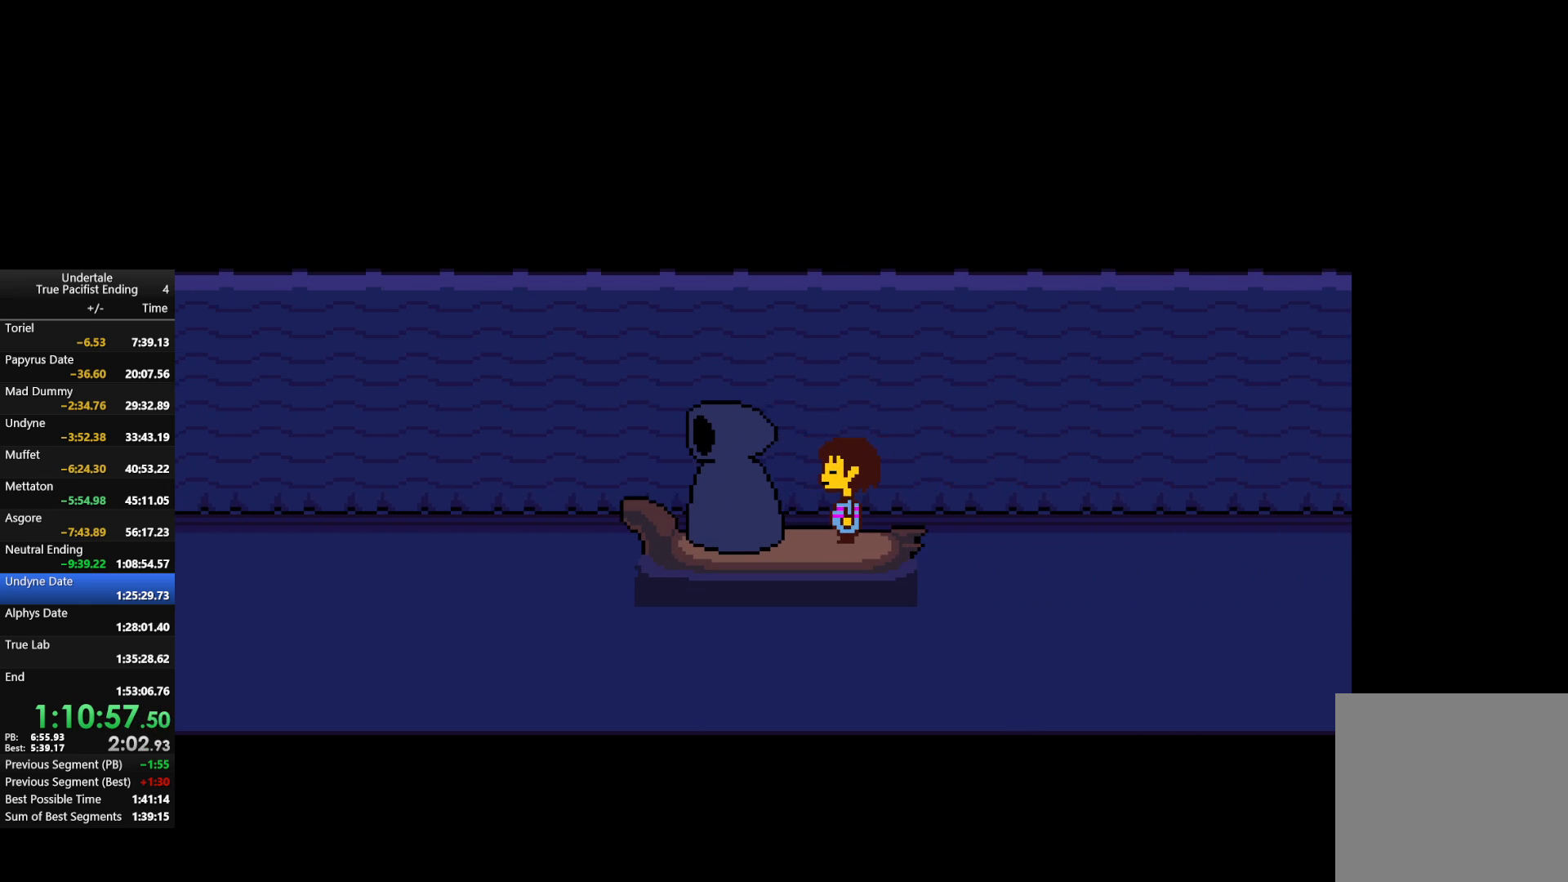
{"keys": ["return", "shift", "z"], "events": [[33, "return", "down"], [33, "shift", "down"], [33, "z", "up"], [67, "return", "up"], [67, "shift", "up"], [67, "x", "up"], [100, "z", "down"], [167, "x", "down"], [167, "z", "up"], [200, "x", "up"], [267, "return", "down"], [267, "shift", "down"], [300, "return", "up"], [300, "shift", "up"], [300, "z", "down"], [367, "x", "down"], [400, "return", "down"], [400, "shift", "down"], [400, "x", "up"], [400, "z", "up"], [433, "return", "up"], [433, "shift", "up"], [500, "return", "down"], [500, "shift", "down"], [500, "z", "down"]]}
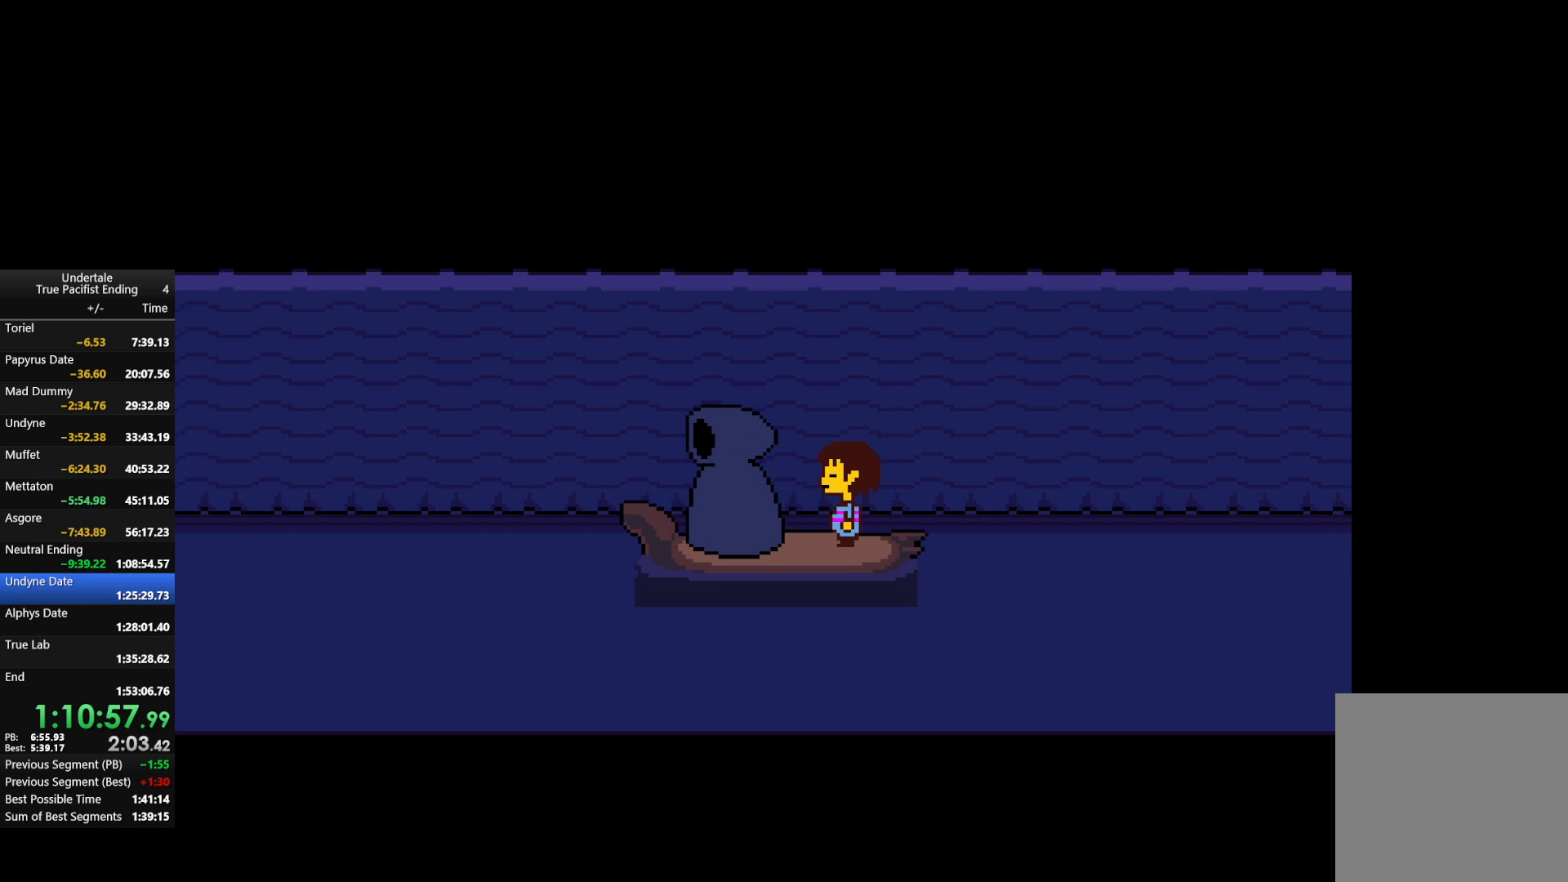
{"keys": ["return", "shift", "z"], "events": [[33, "return", "up"], [33, "shift", "up"], [33, "x", "down"], [33, "z", "up"], [100, "x", "up"], [133, "return", "down"], [133, "shift", "down"], [200, "return", "up"], [200, "shift", "up"], [200, "z", "down"], [233, "return", "down"], [233, "shift", "down"], [233, "x", "down"], [233, "z", "up"], [267, "return", "up"], [267, "shift", "up"], [267, "x", "up"], [333, "z", "down"], [367, "return", "down"], [367, "shift", "down"], [400, "return", "up"], [400, "shift", "up"], [400, "x", "down"], [467, "x", "up"], [467, "z", "up"], [500, "return", "down"], [500, "shift", "down"], [500, "z", "down"]]}
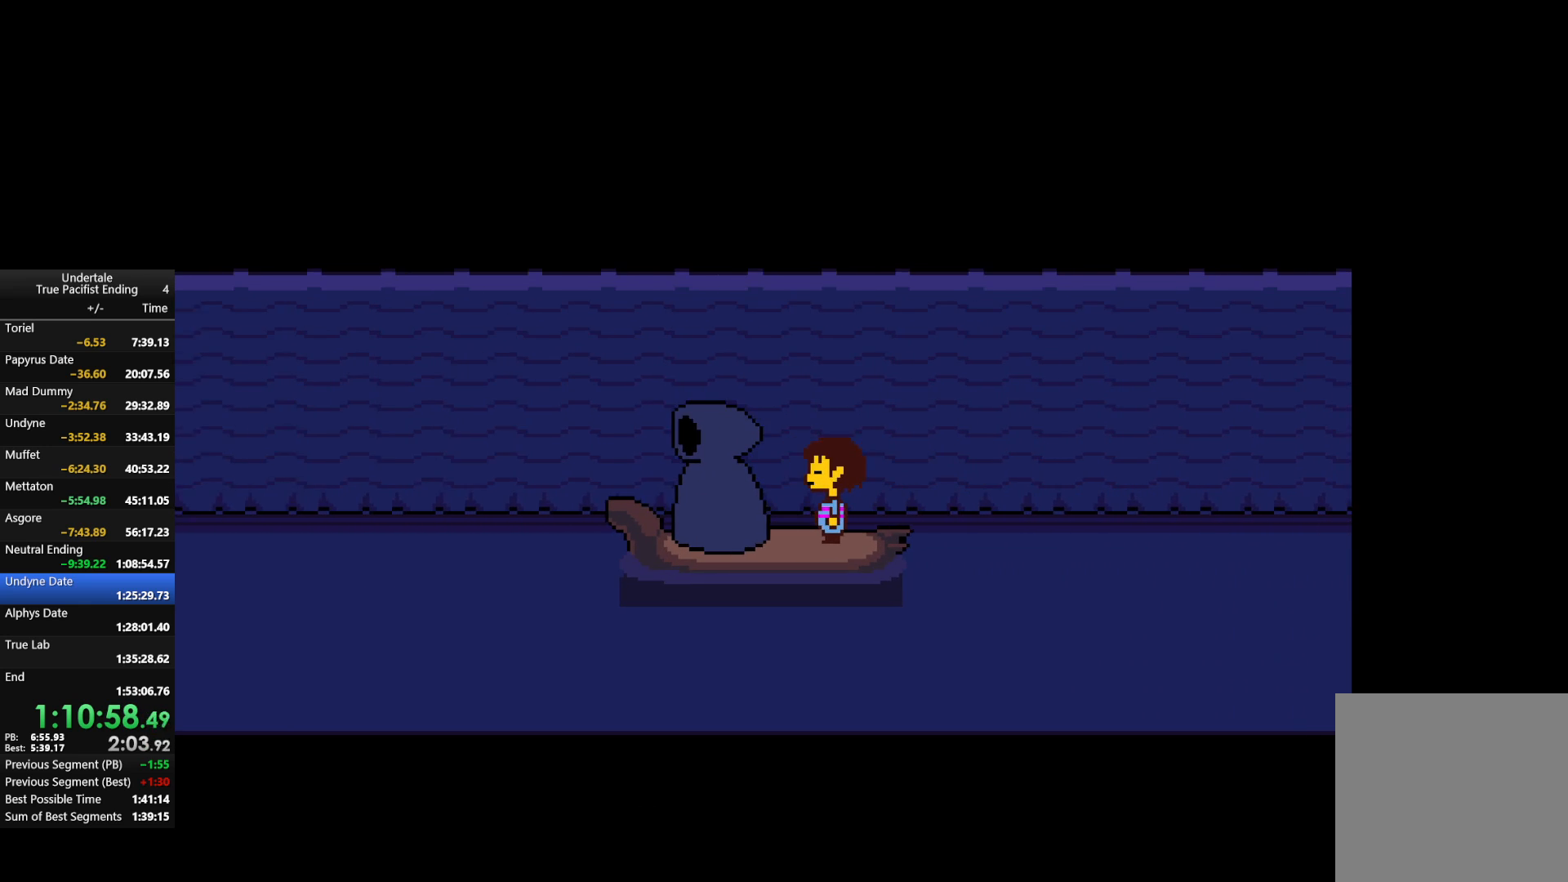
{"keys": ["z"], "events": [[67, "return", "up"], [67, "shift", "up"], [100, "x", "down"], [167, "return", "down"], [167, "shift", "down"], [167, "z", "up"], [200, "return", "up"], [200, "shift", "up"], [200, "x", "up"], [233, "z", "down"], [300, "return", "down"], [300, "shift", "down"], [300, "x", "down"], [333, "return", "up"], [333, "shift", "up"], [333, "z", "up"], [367, "x", "up"], [433, "return", "down"], [433, "shift", "down"], [433, "z", "down"], [500, "return", "up"], [500, "shift", "up"]]}
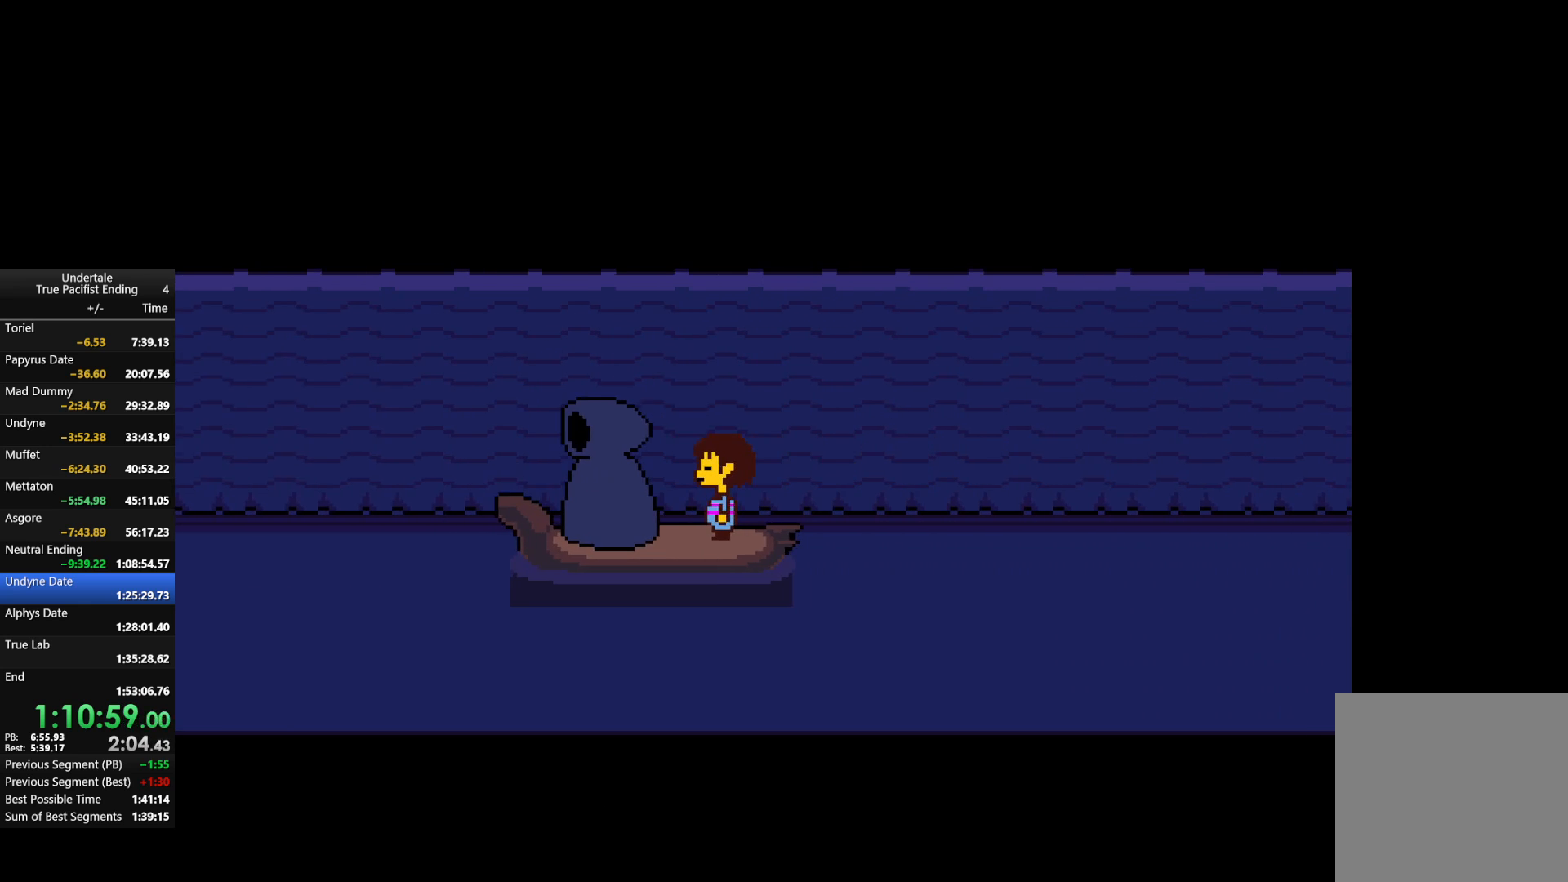
{"keys": ["shift", "up", "x"], "events": [[33, "x", "down"], [33, "z", "up"], [67, "return", "down"], [67, "shift", "down"], [100, "x", "up"], [167, "return", "up"], [167, "shift", "up"], [167, "z", "down"], [200, "up", "down"], [267, "x", "down"], [300, "z", "up"], [333, "x", "up"], [400, "z", "down"], [467, "shift", "down"], [467, "x", "down"], [500, "z", "up"]]}
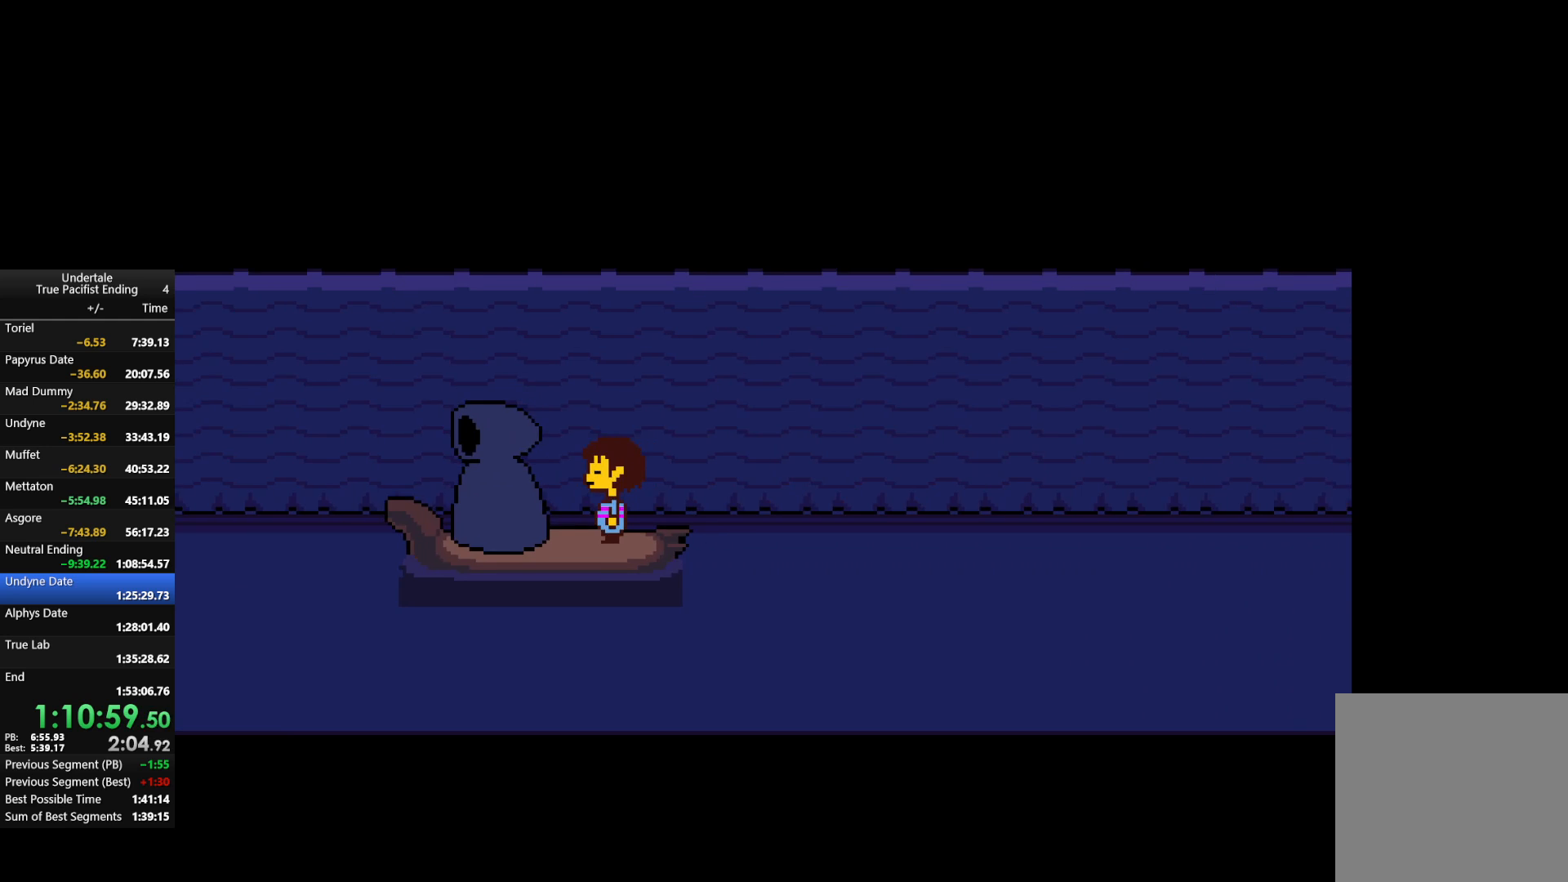
{"keys": ["up"], "events": [[33, "shift", "up"], [33, "x", "up"]]}
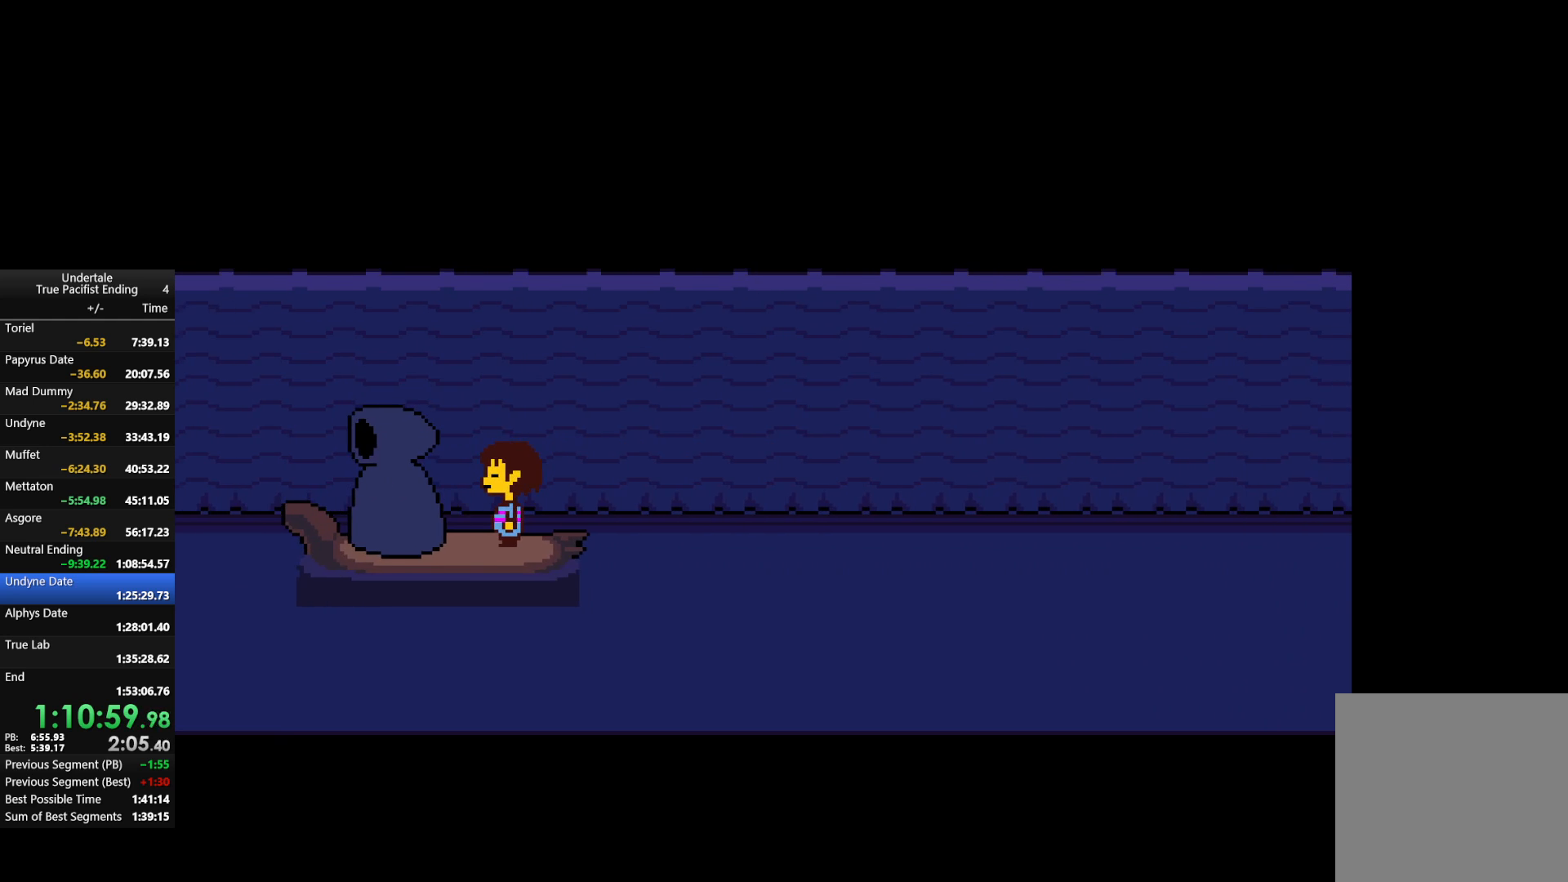
{"keys": ["up"], "events": []}
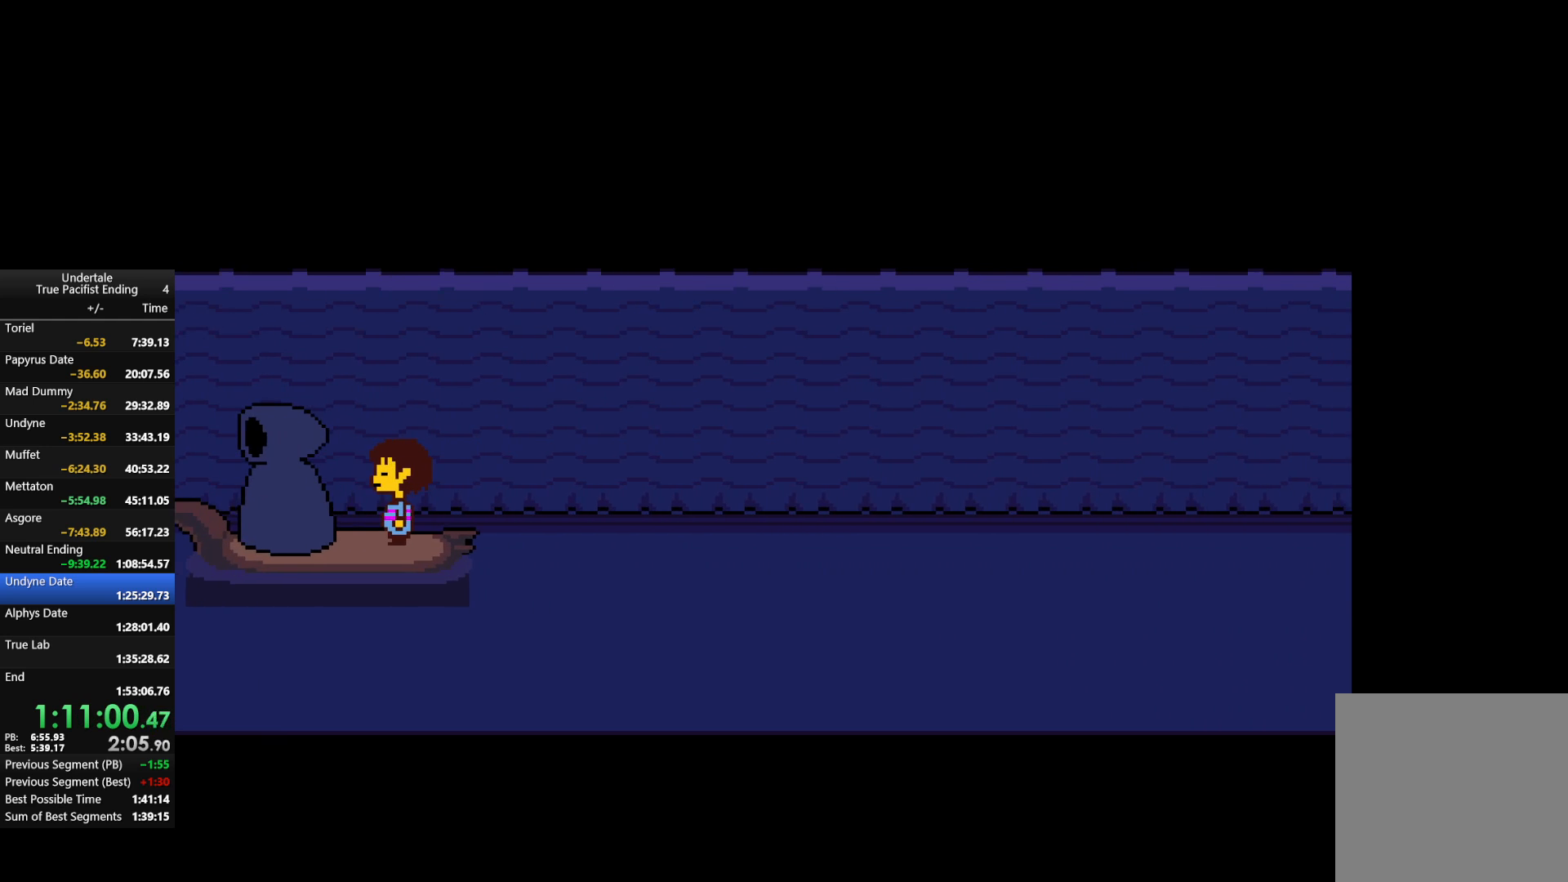
{"keys": ["up"], "events": []}
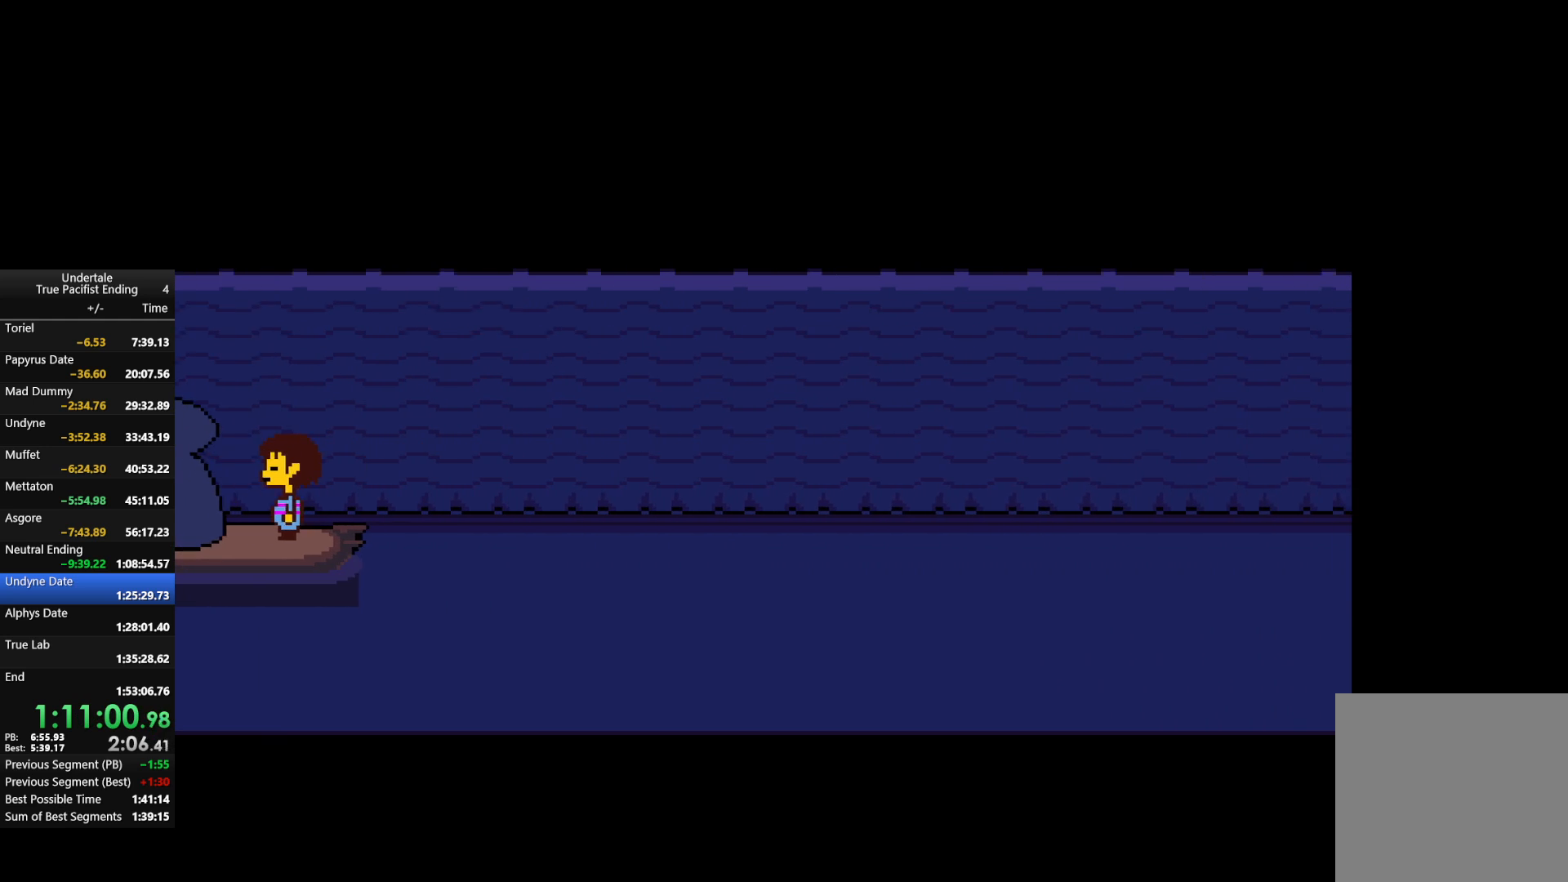
{"keys": ["up"], "events": []}
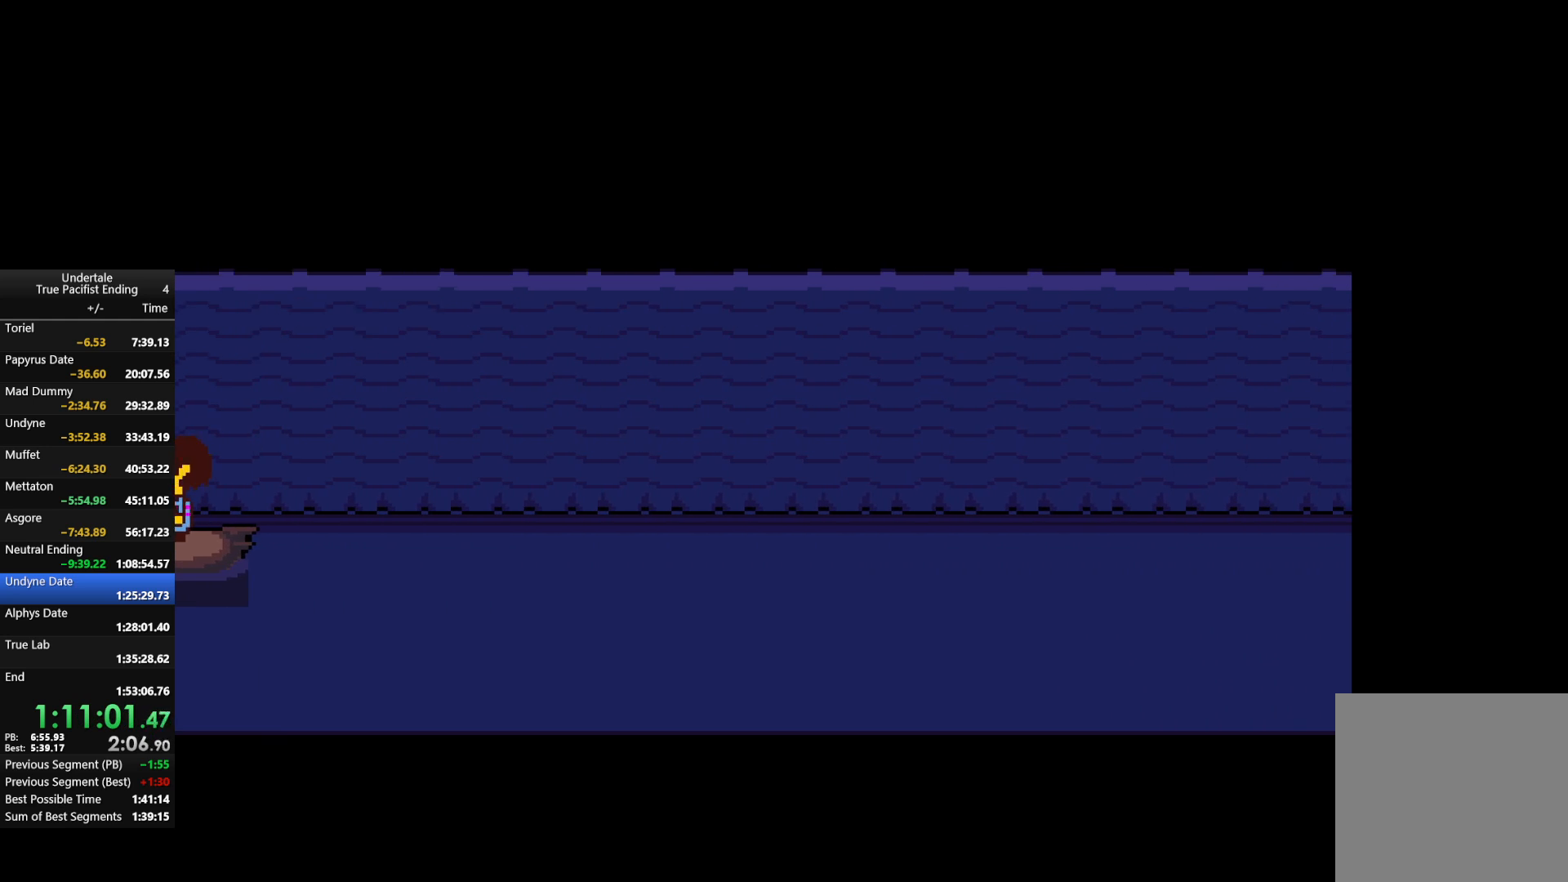
{"keys": ["up"], "events": []}
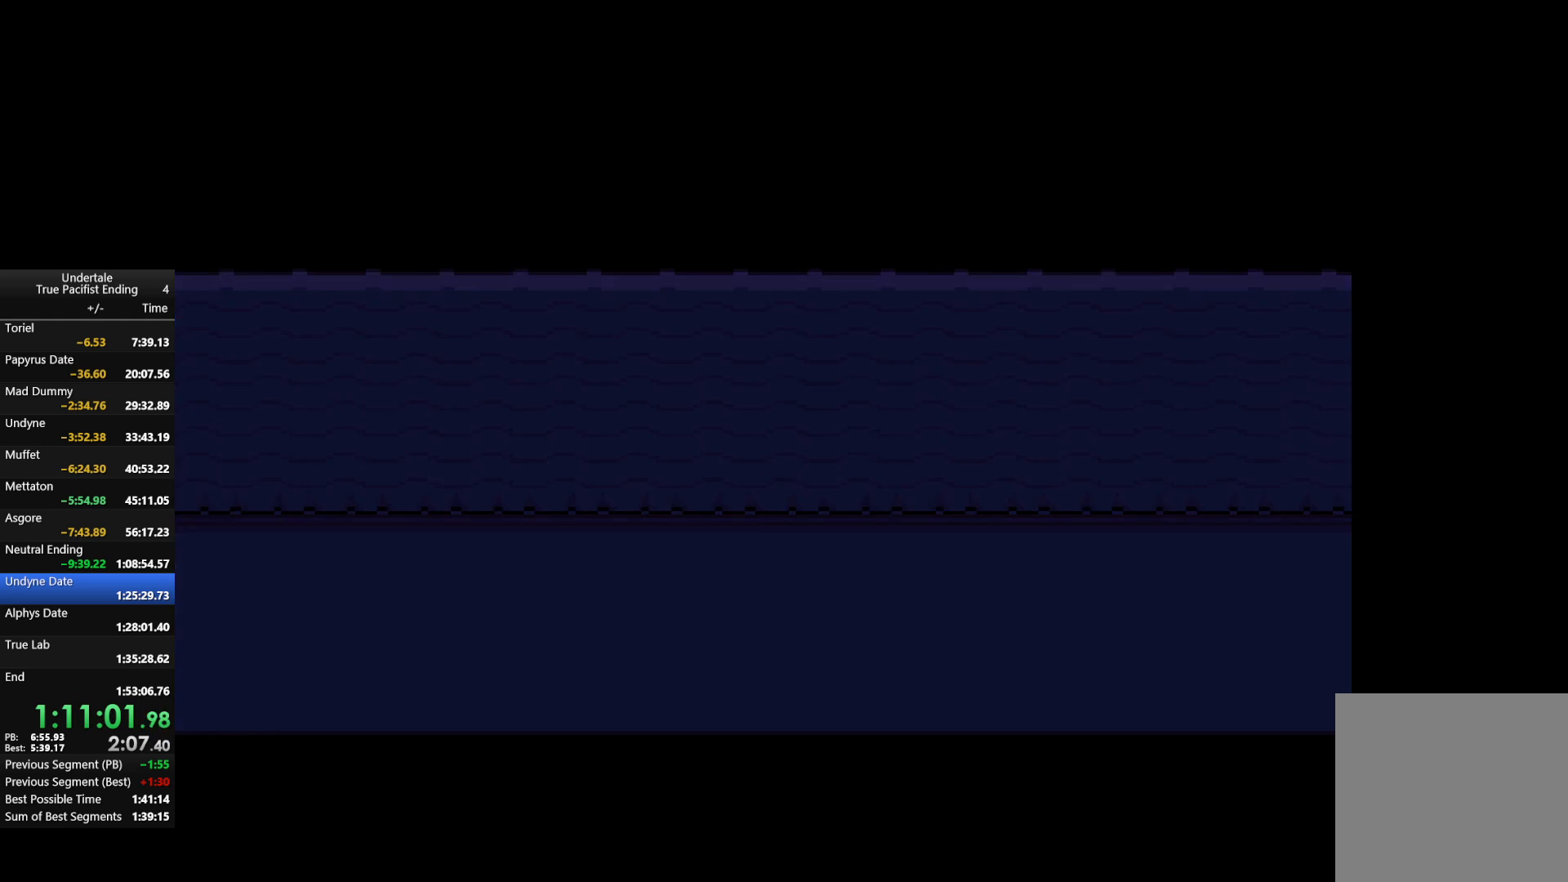
{"keys": ["up"], "events": []}
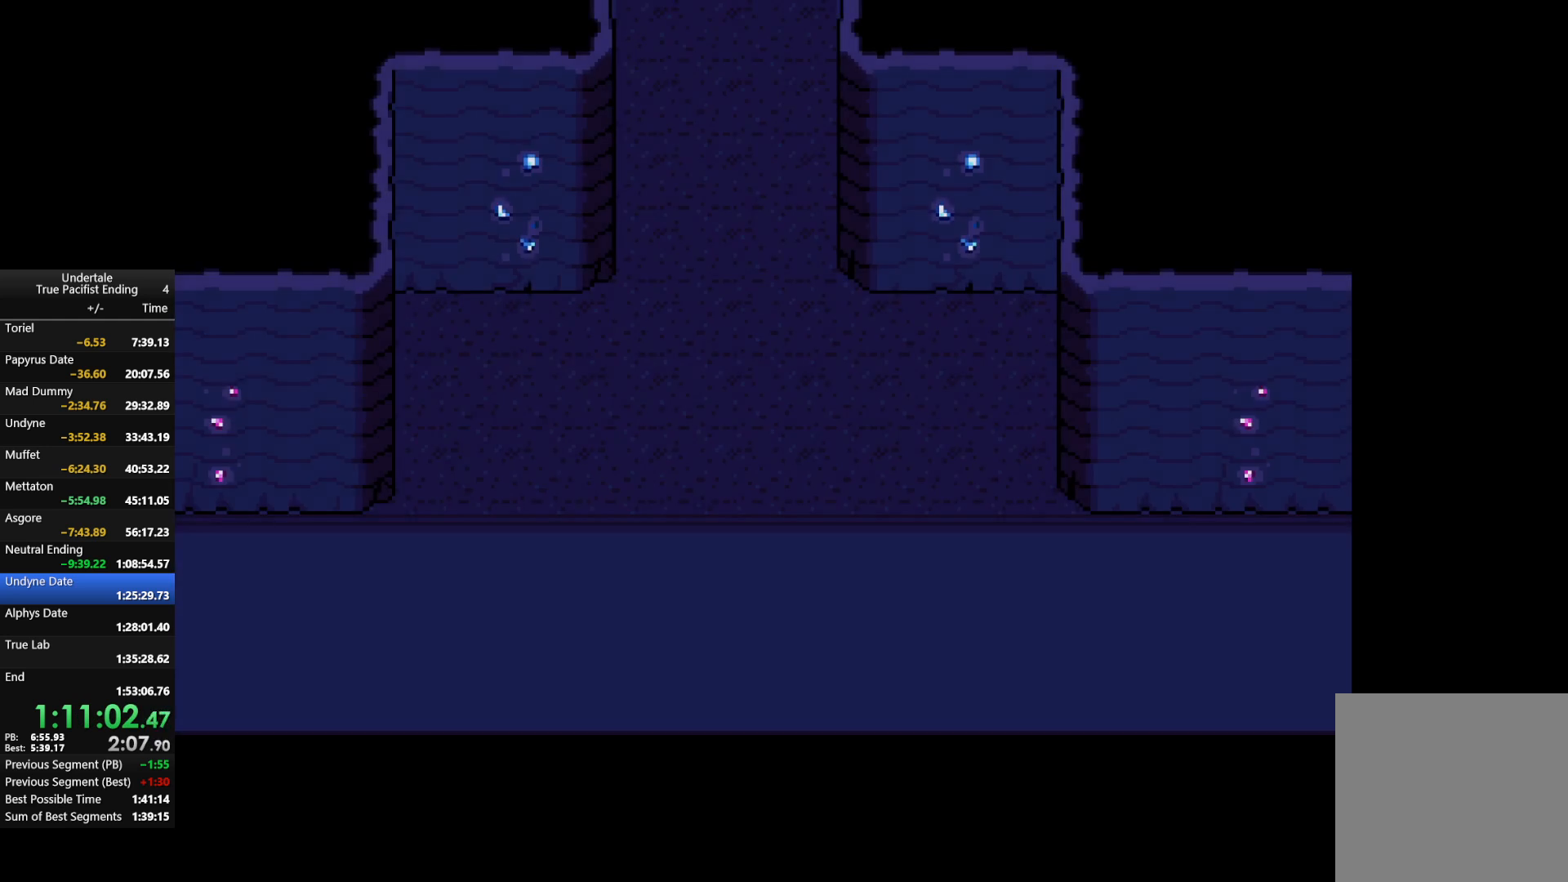
{"keys": ["up"], "events": []}
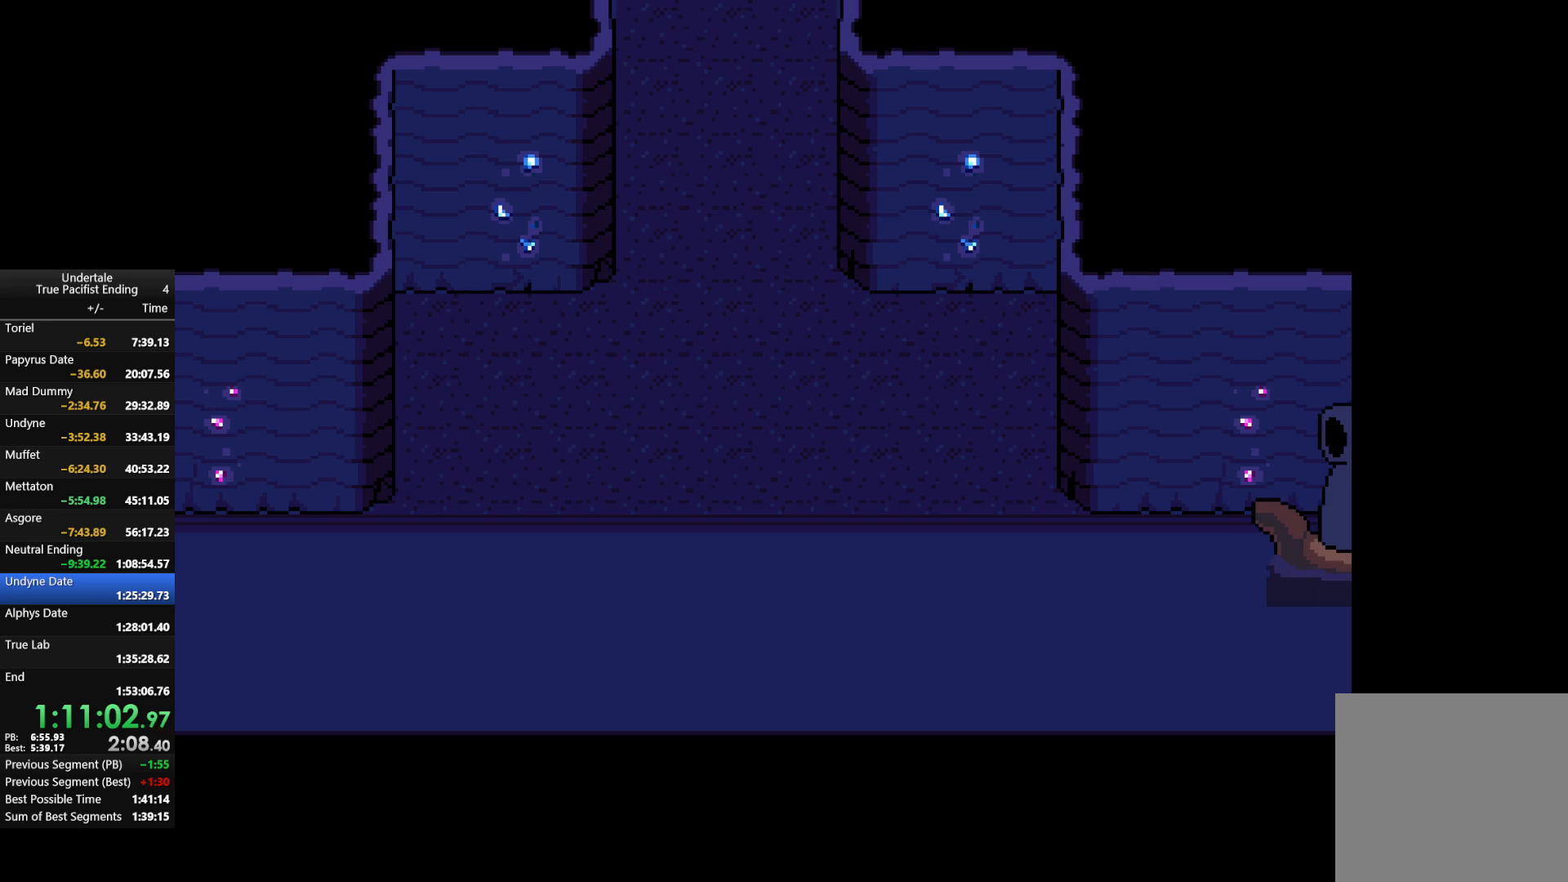
{"keys": ["up"], "events": []}
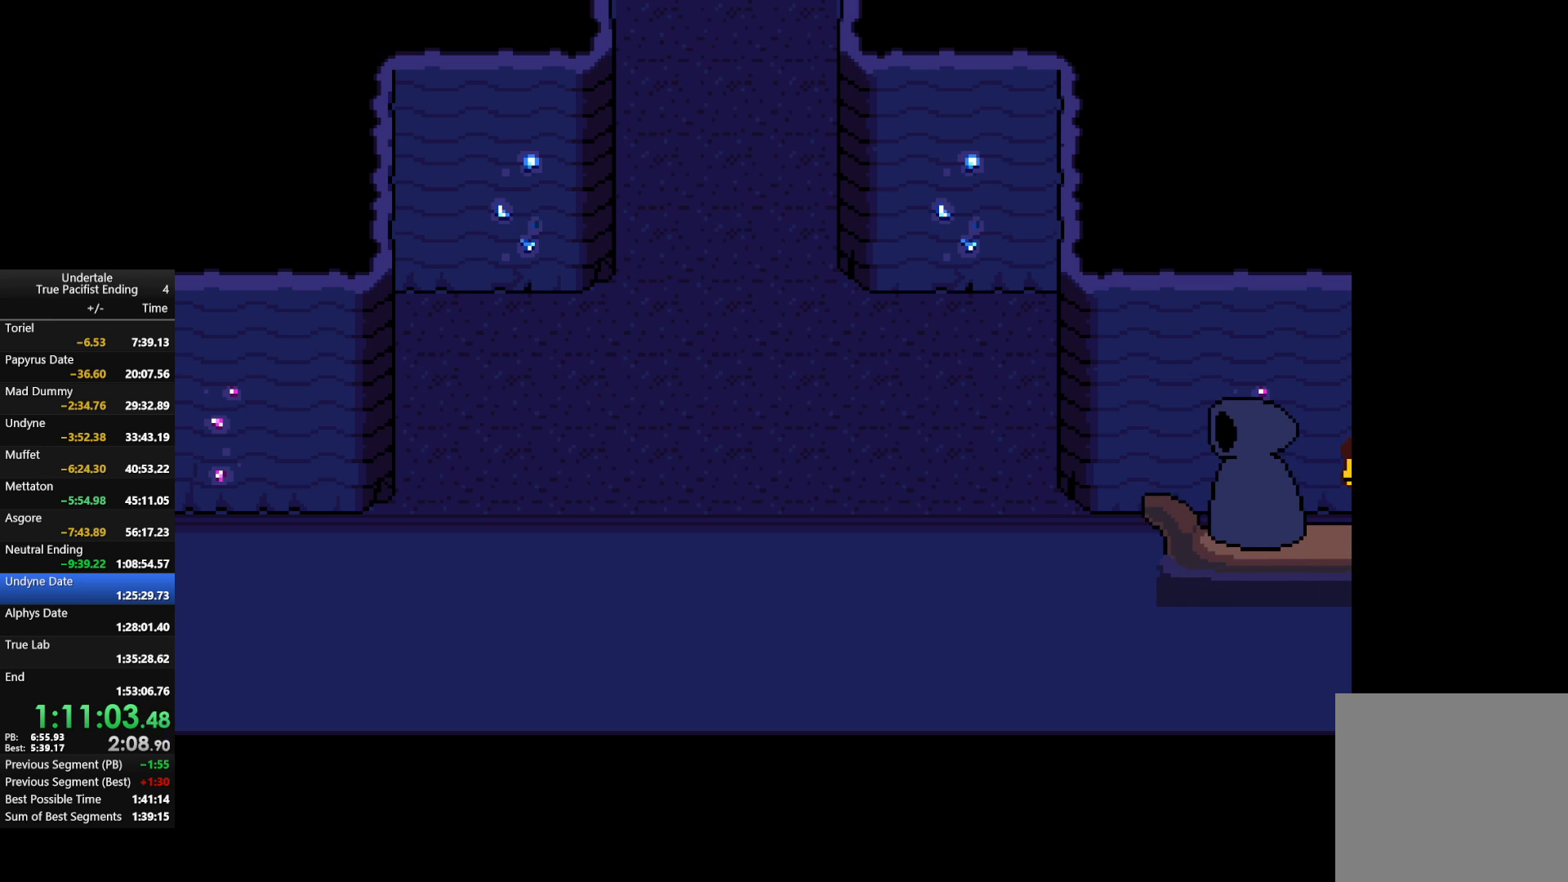
{"keys": ["up"], "events": []}
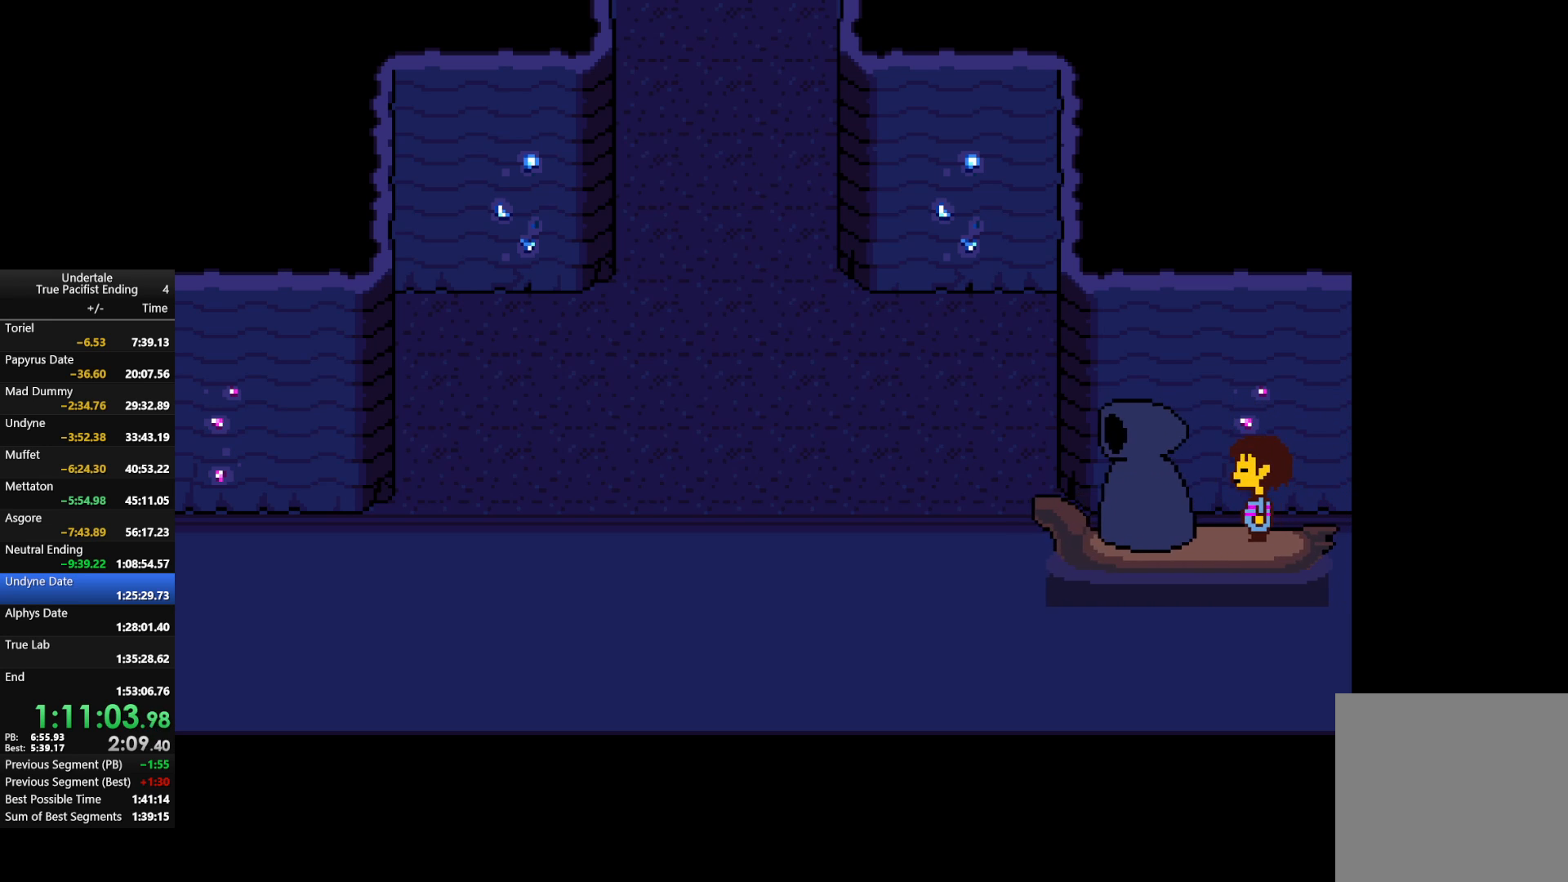
{"keys": ["up"], "events": []}
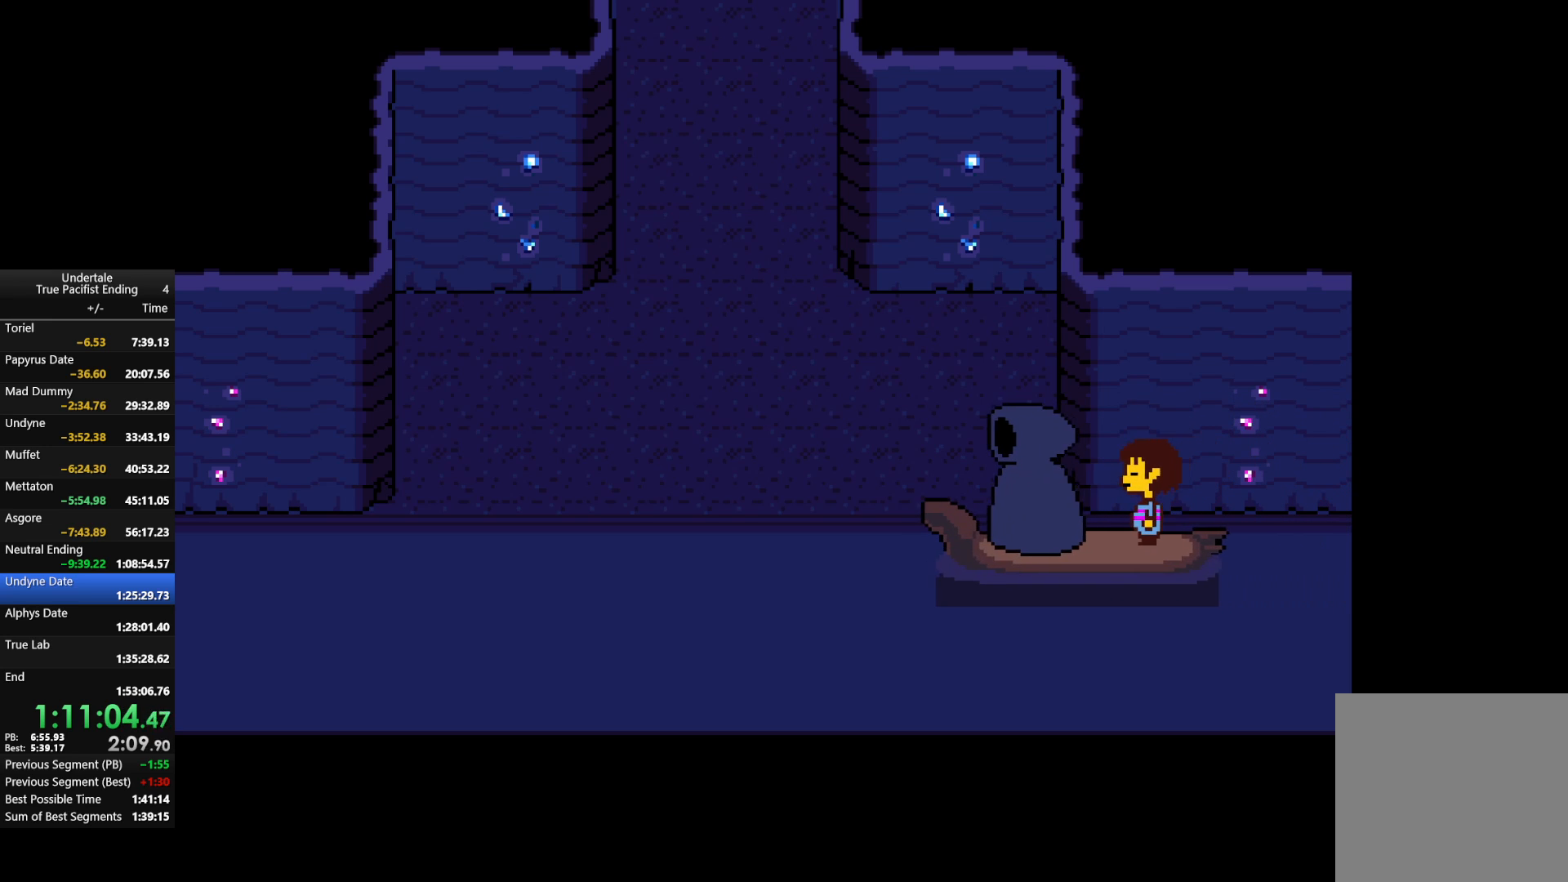
{"keys": ["up"], "events": []}
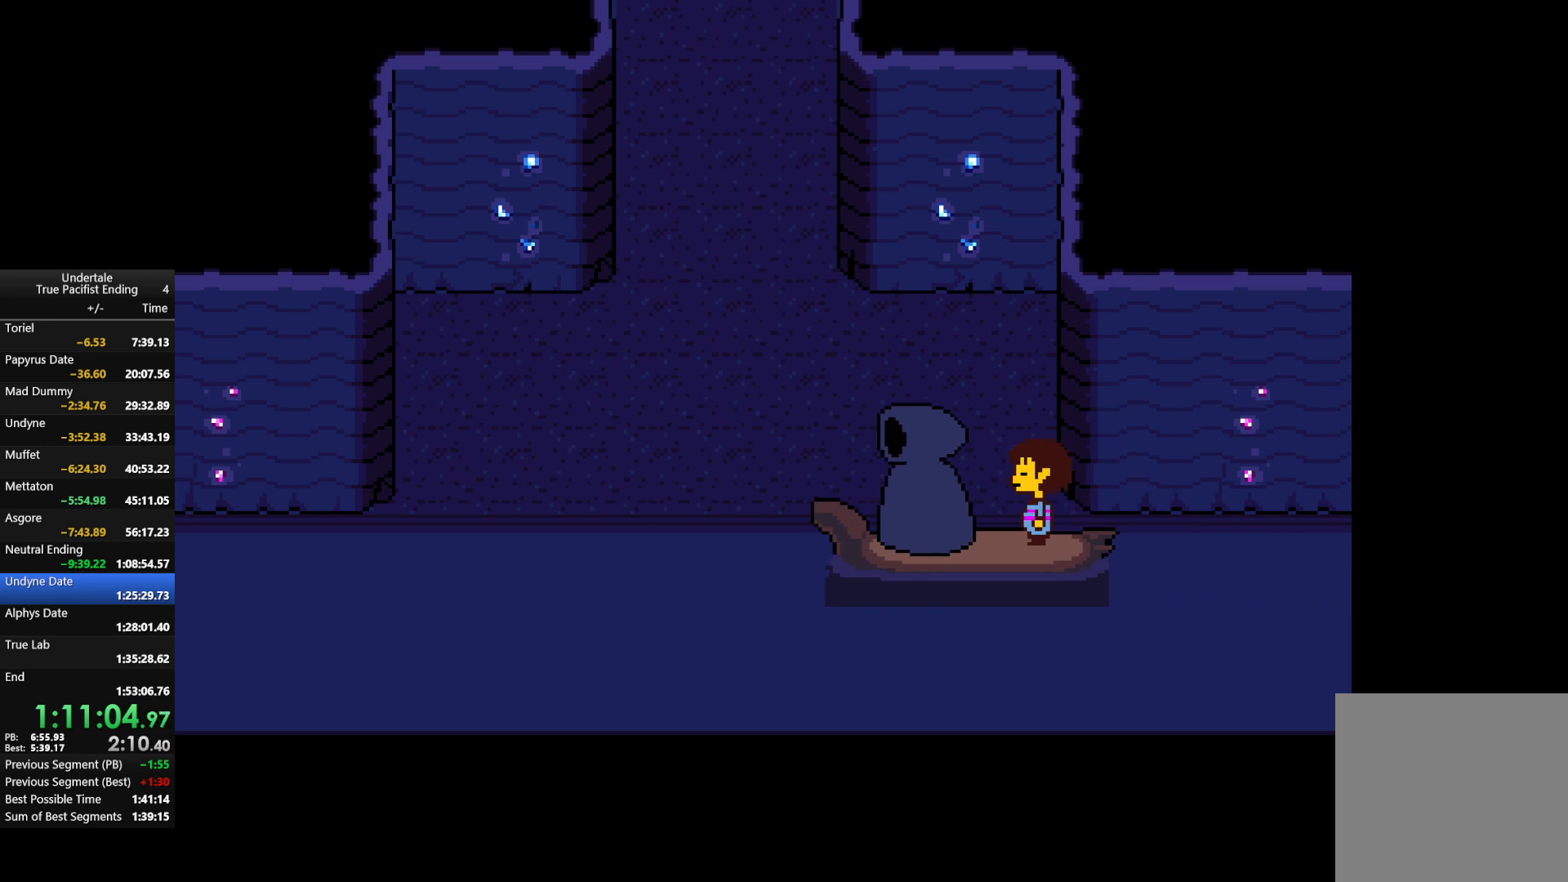
{"keys": ["up"], "events": []}
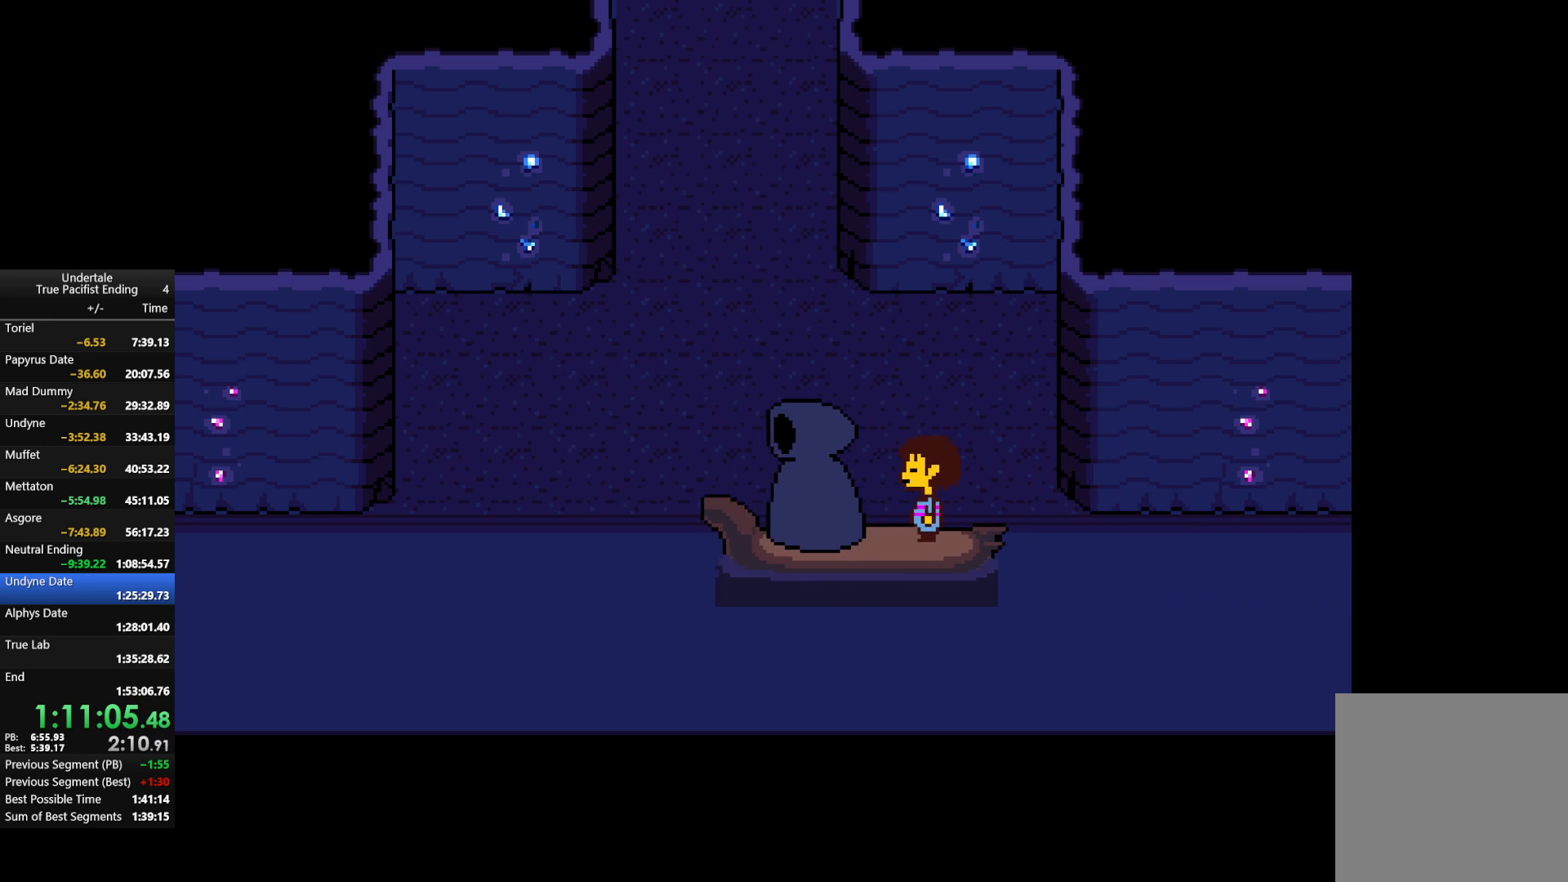
{"keys": ["up"], "events": []}
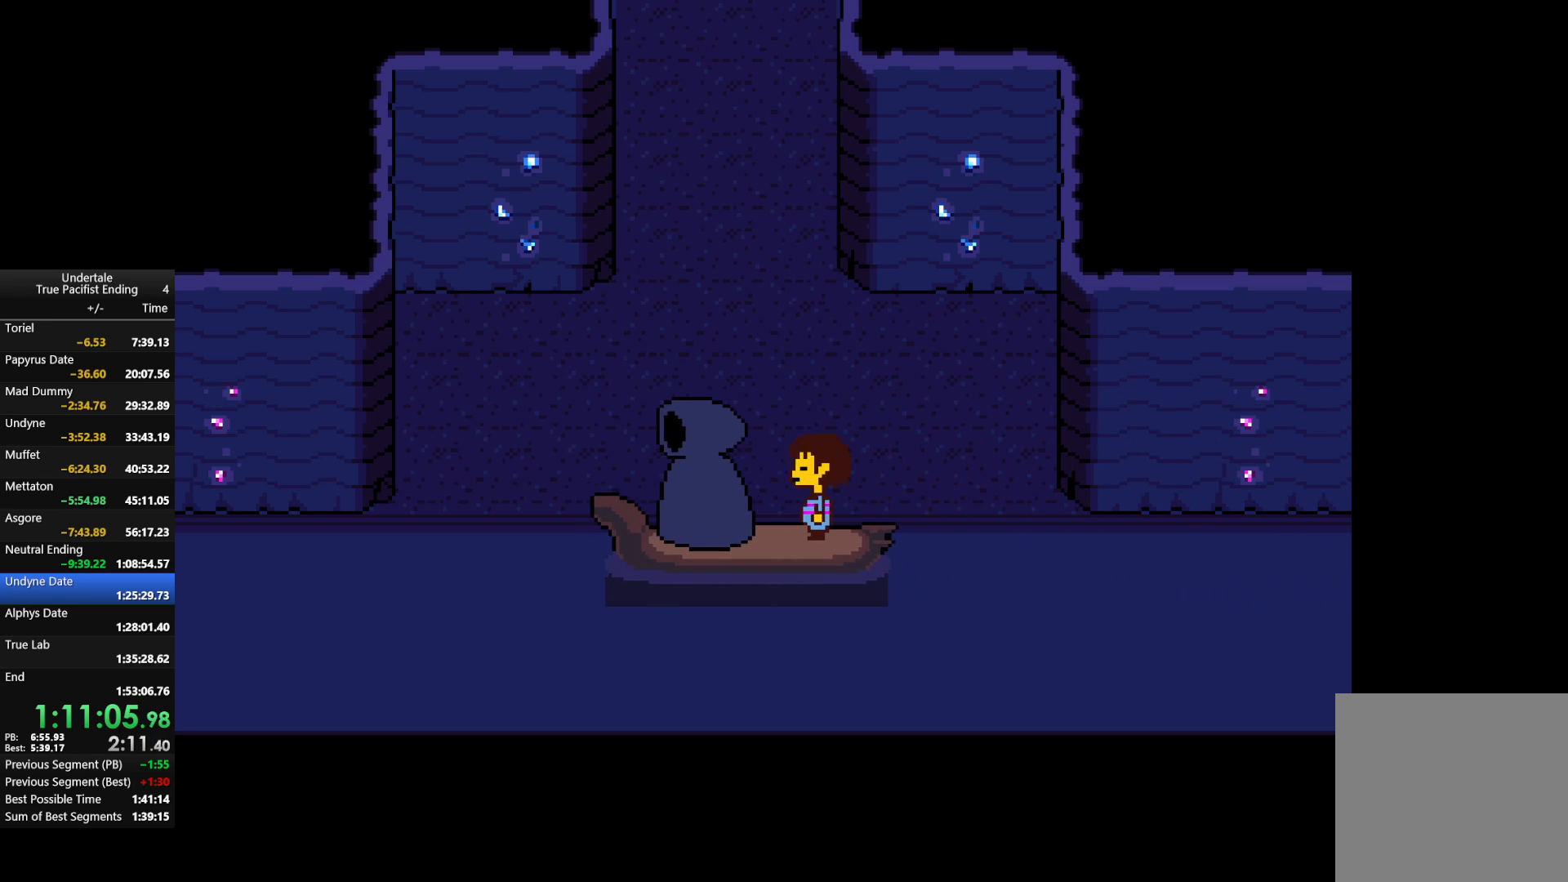
{"keys": ["up"], "events": []}
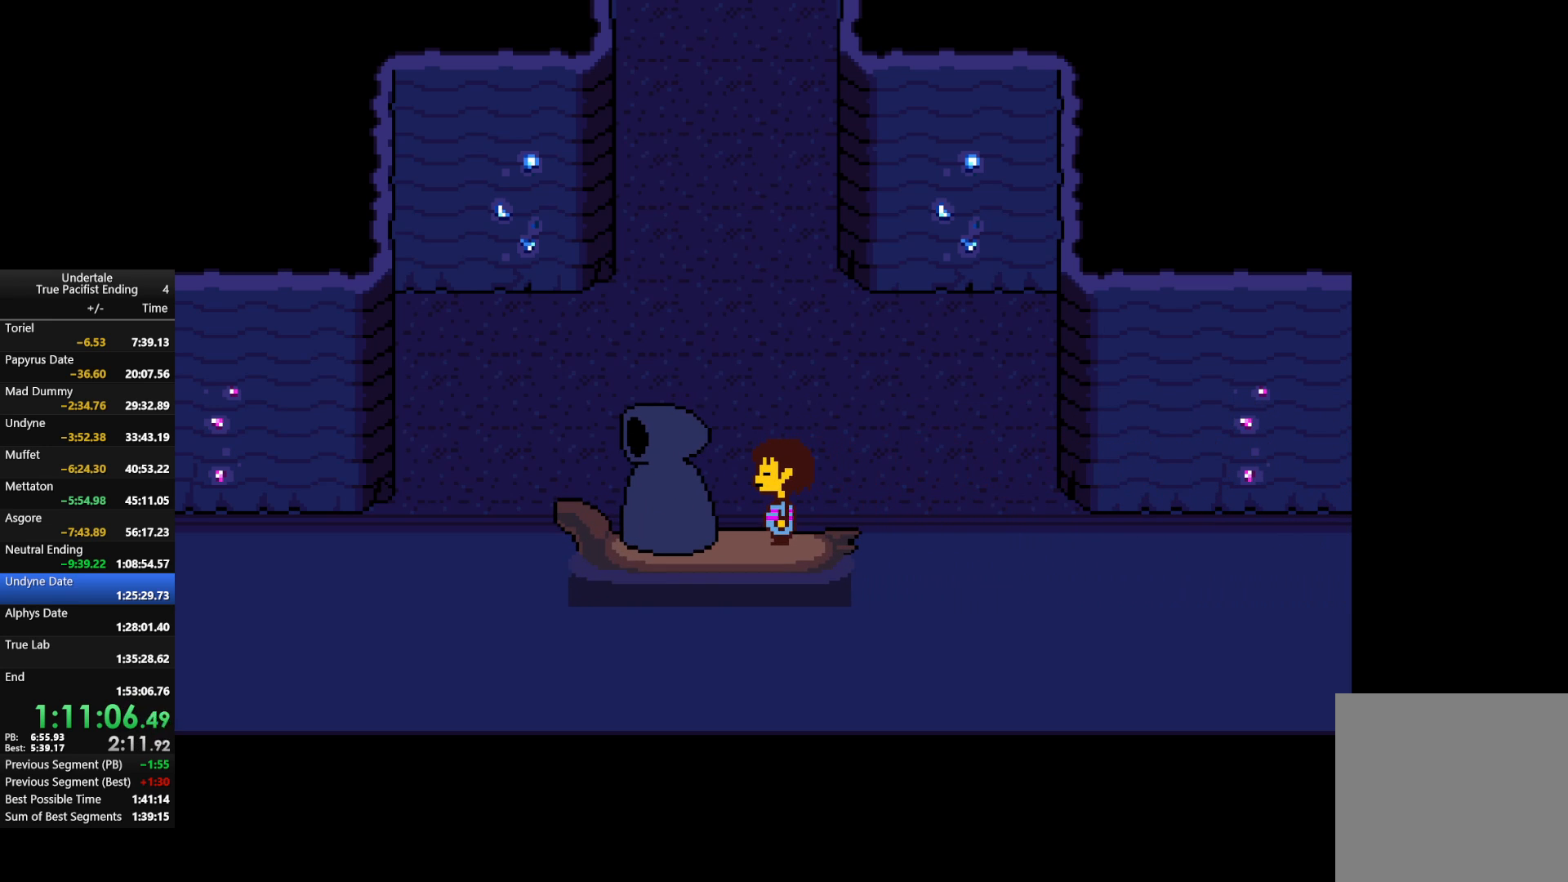
{"keys": ["up"], "events": []}
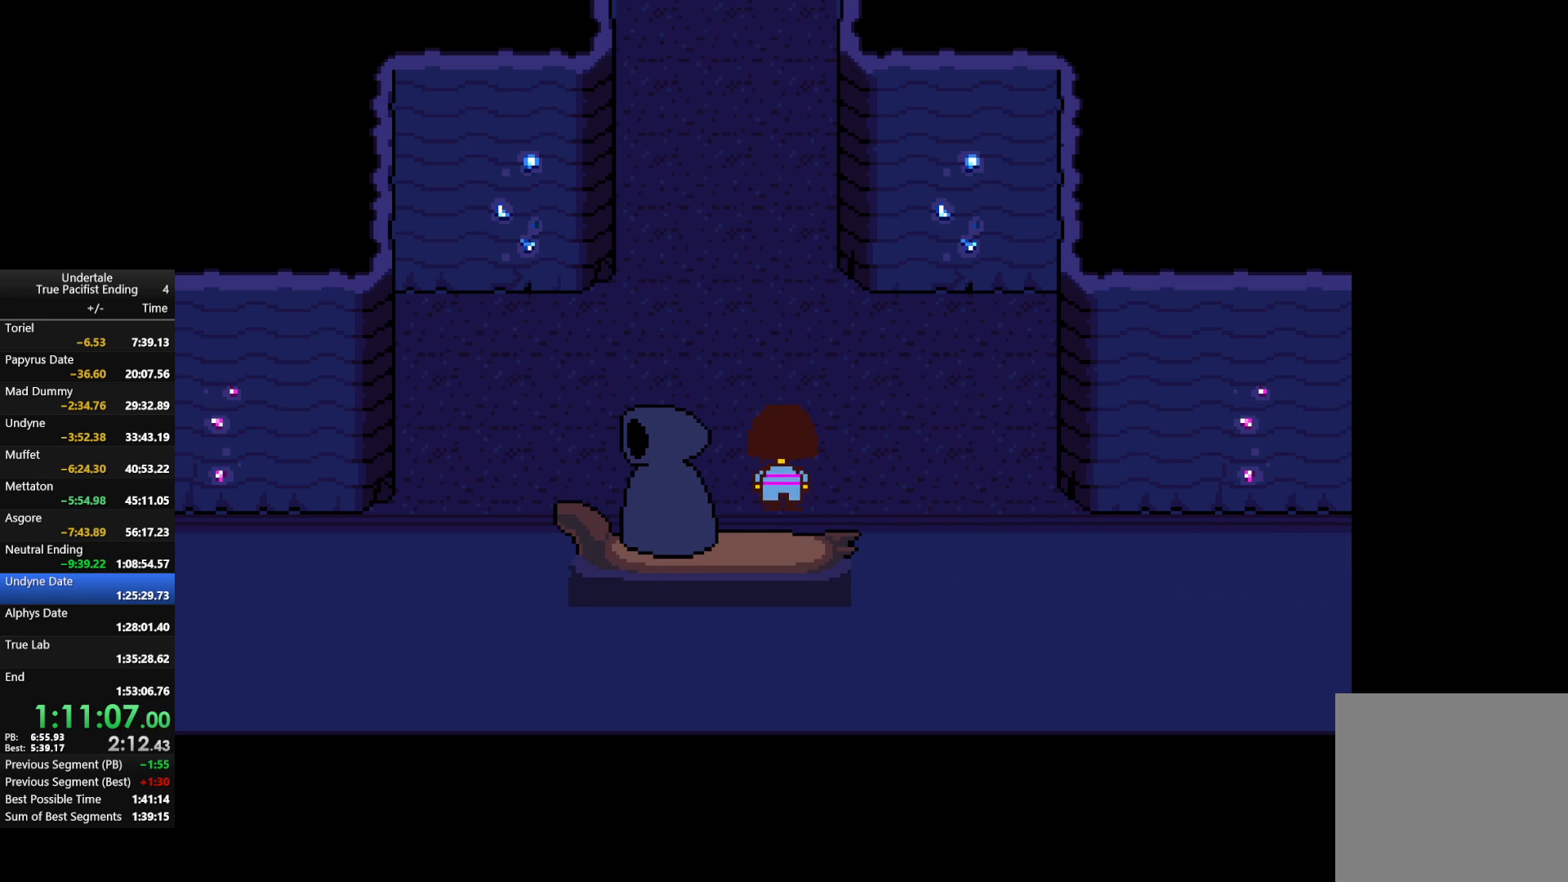
{"keys": ["shift", "up"], "events": [[500, "shift", "down"]]}
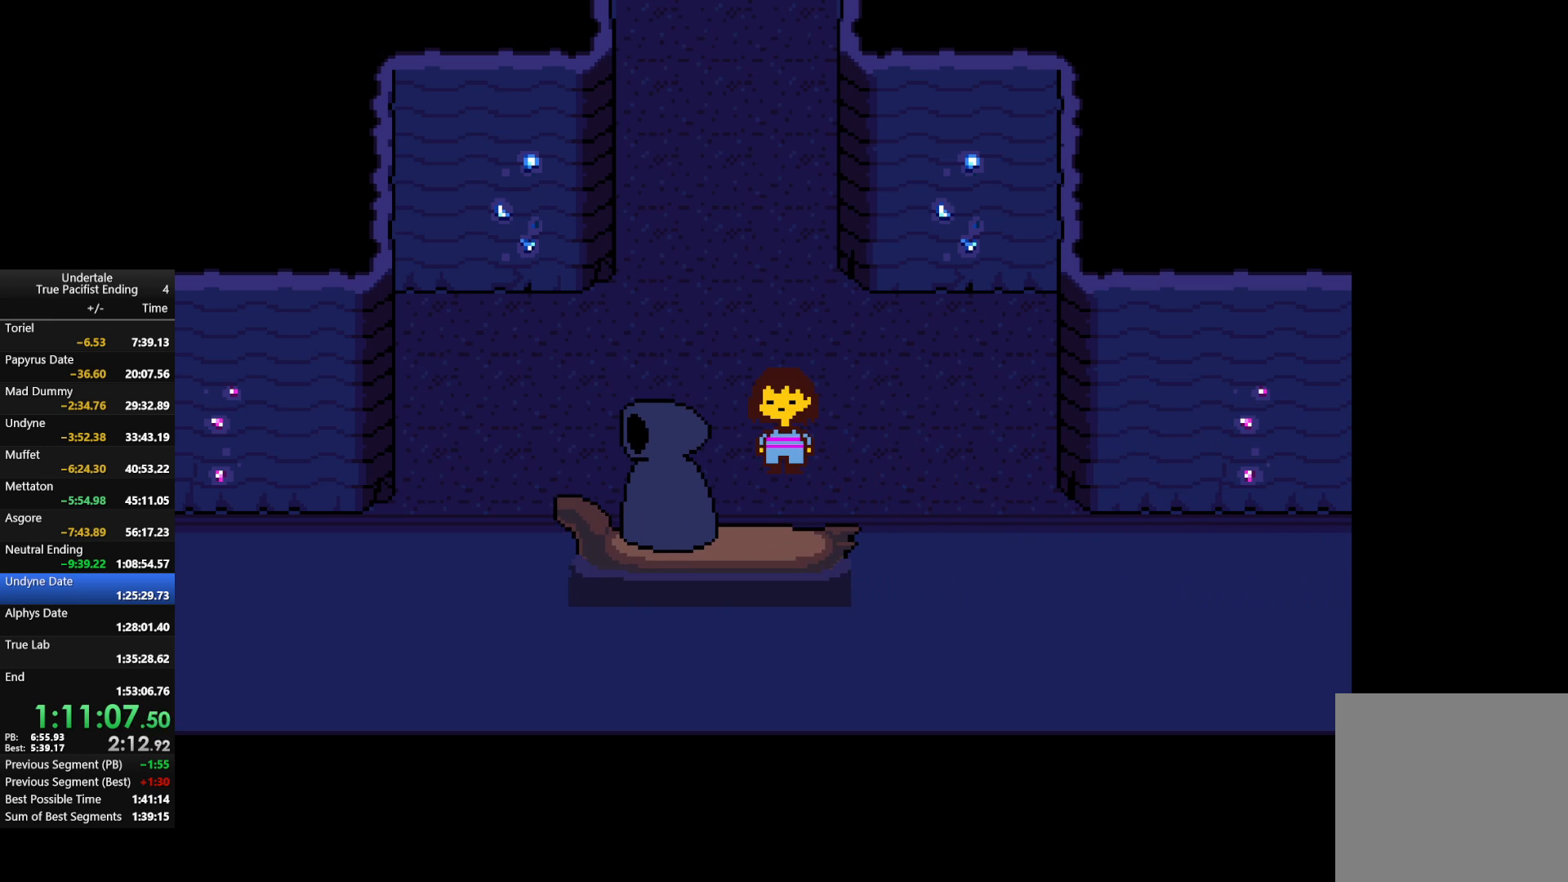
{"keys": ["return", "up"], "events": [[100, "return", "down"], [133, "shift", "up"], [200, "return", "up"], [433, "return", "down"], [433, "shift", "down"], [467, "shift", "up"]]}
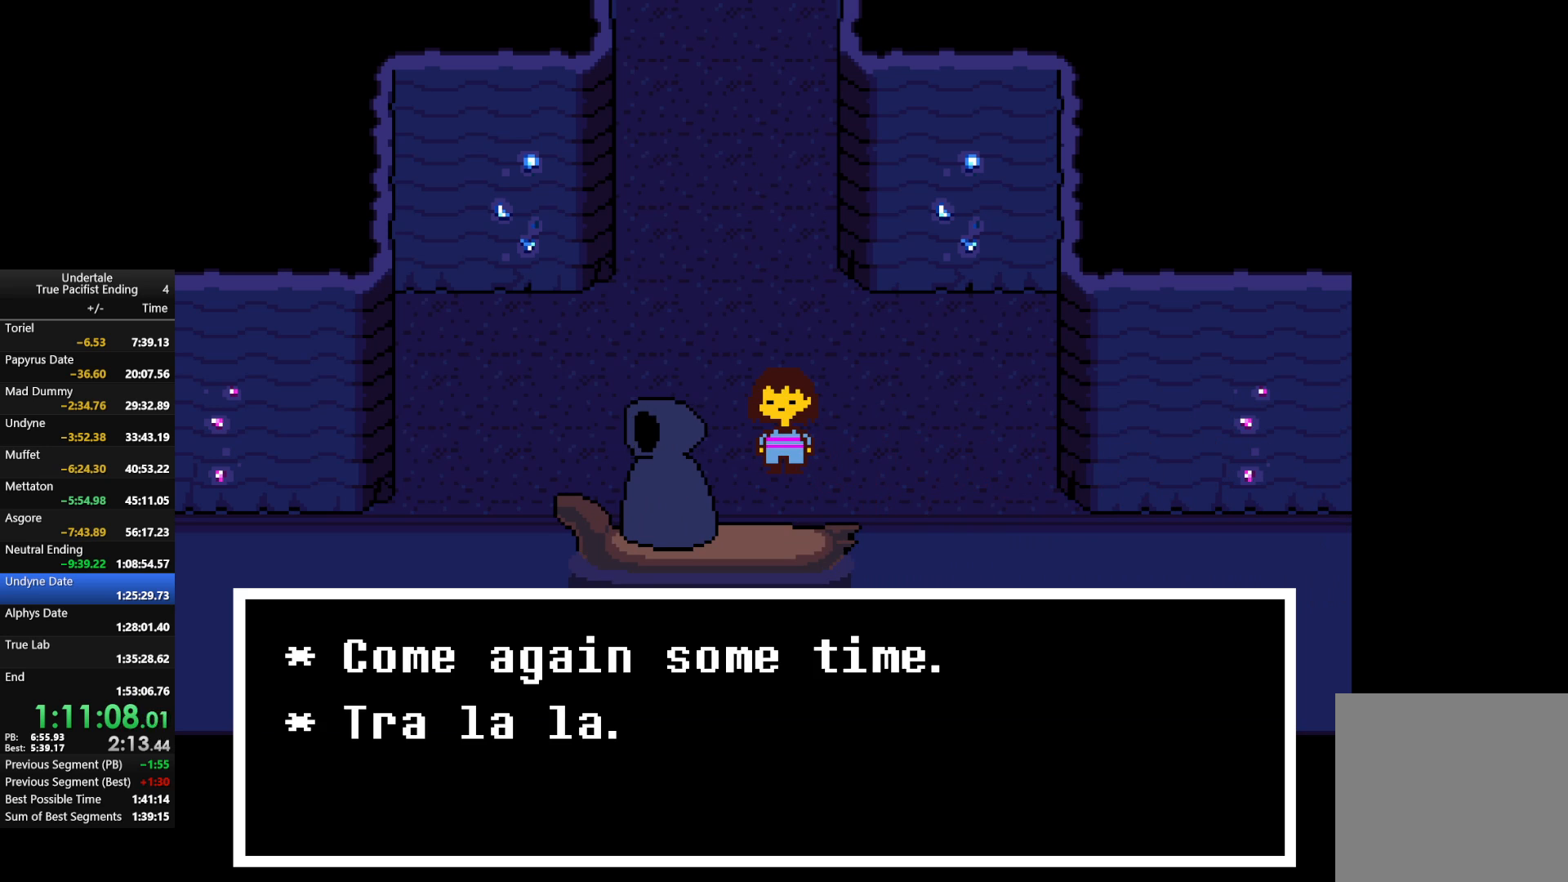
{"keys": ["up"], "events": [[67, "return", "up"], [300, "x", "down"], [333, "x", "up"], [333, "z", "down"], [500, "z", "up"]]}
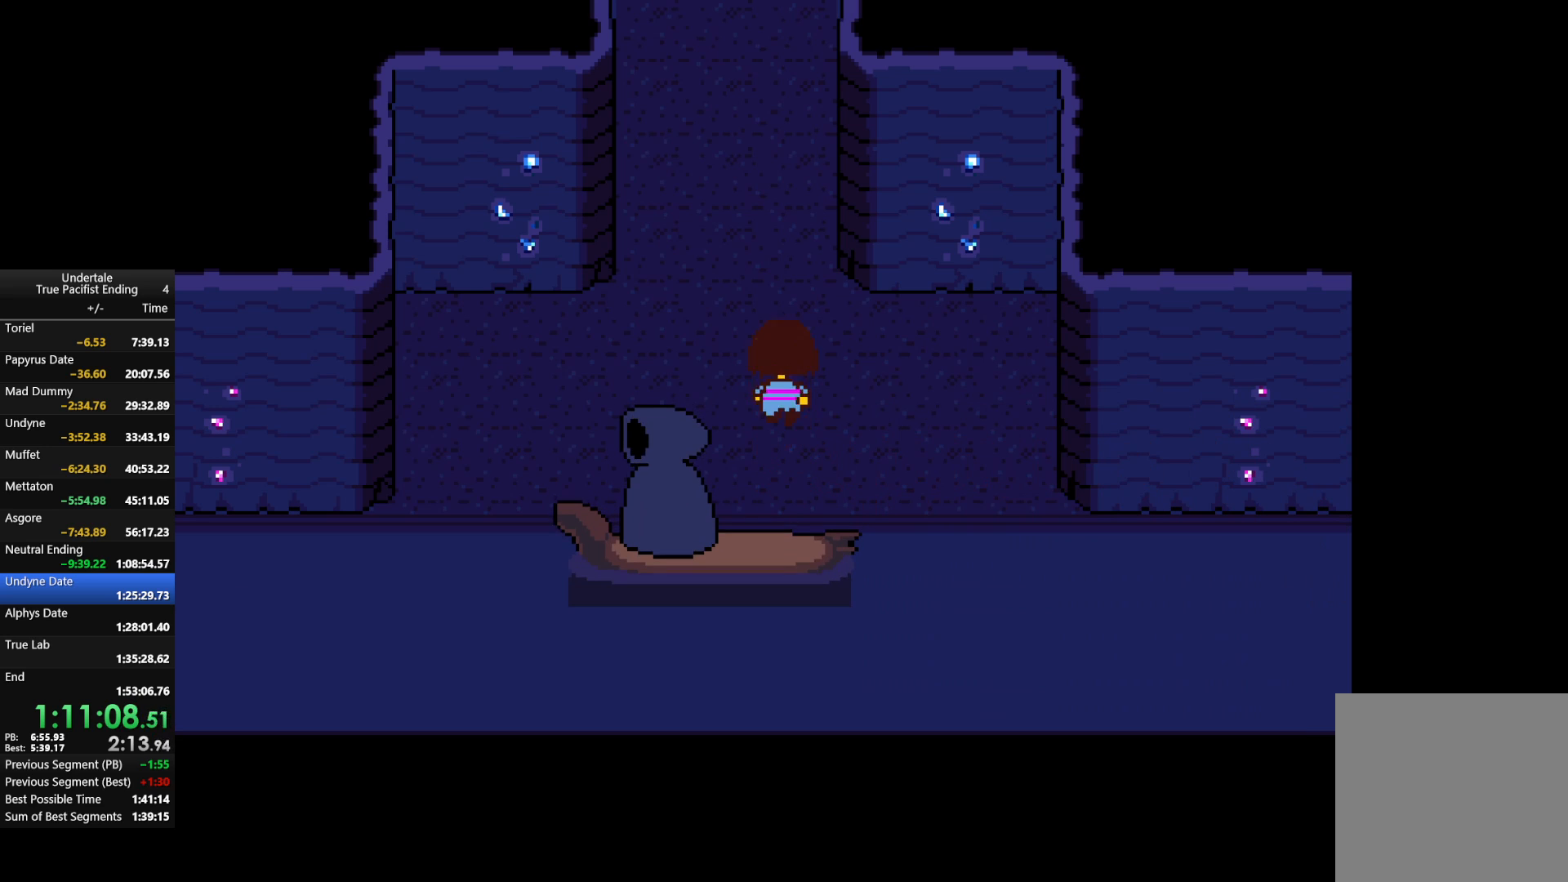
{"keys": ["up"], "events": [[233, "left", "down"], [467, "left", "up"]]}
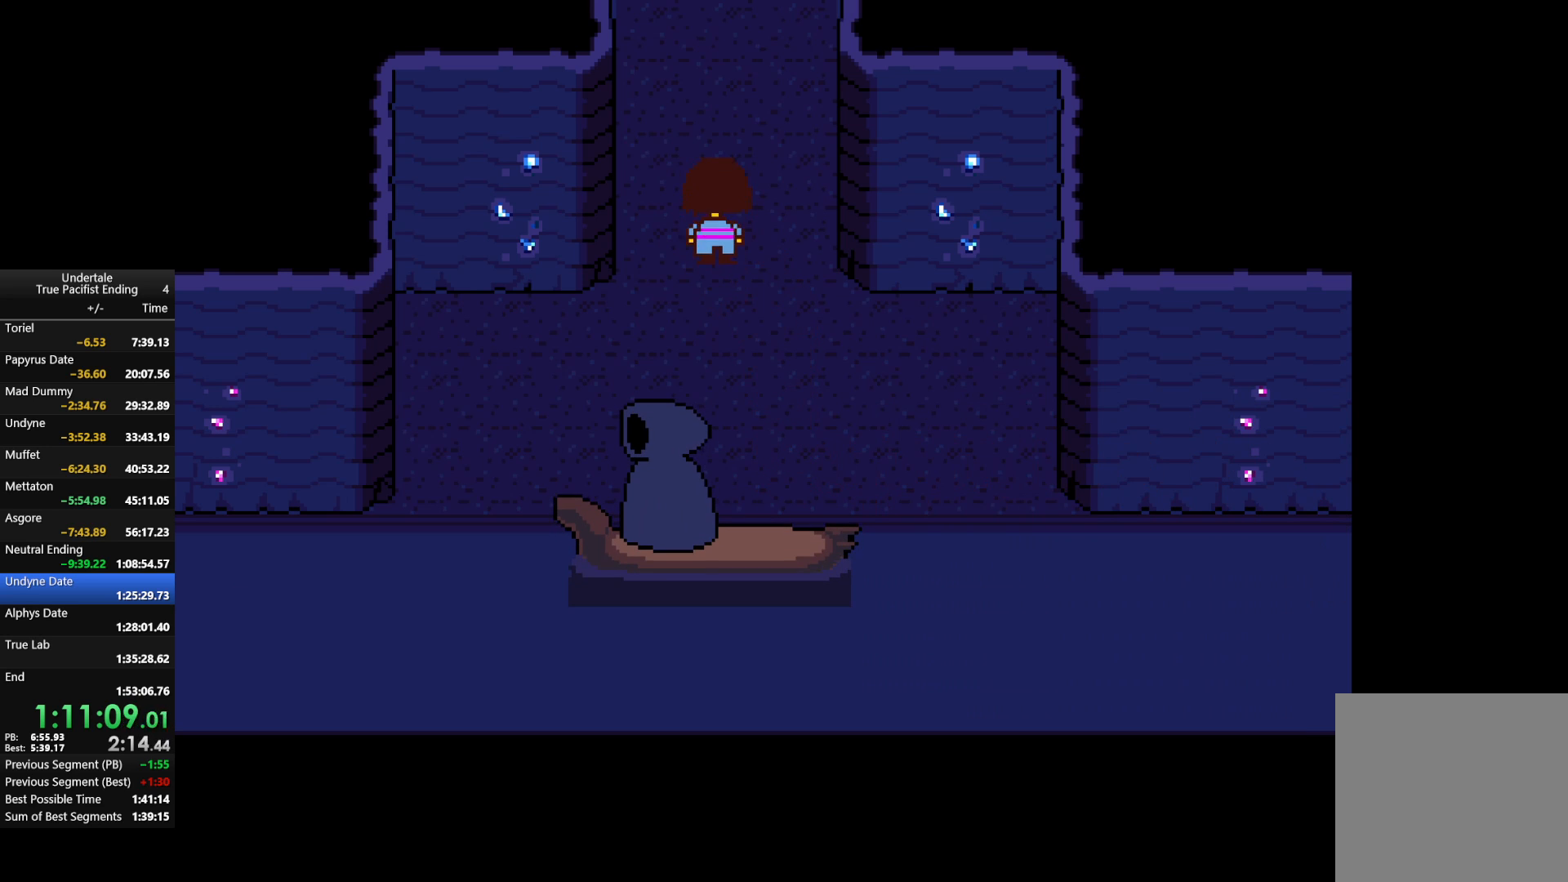
{"keys": ["up"], "events": [[133, "right", "down"], [367, "right", "up"]]}
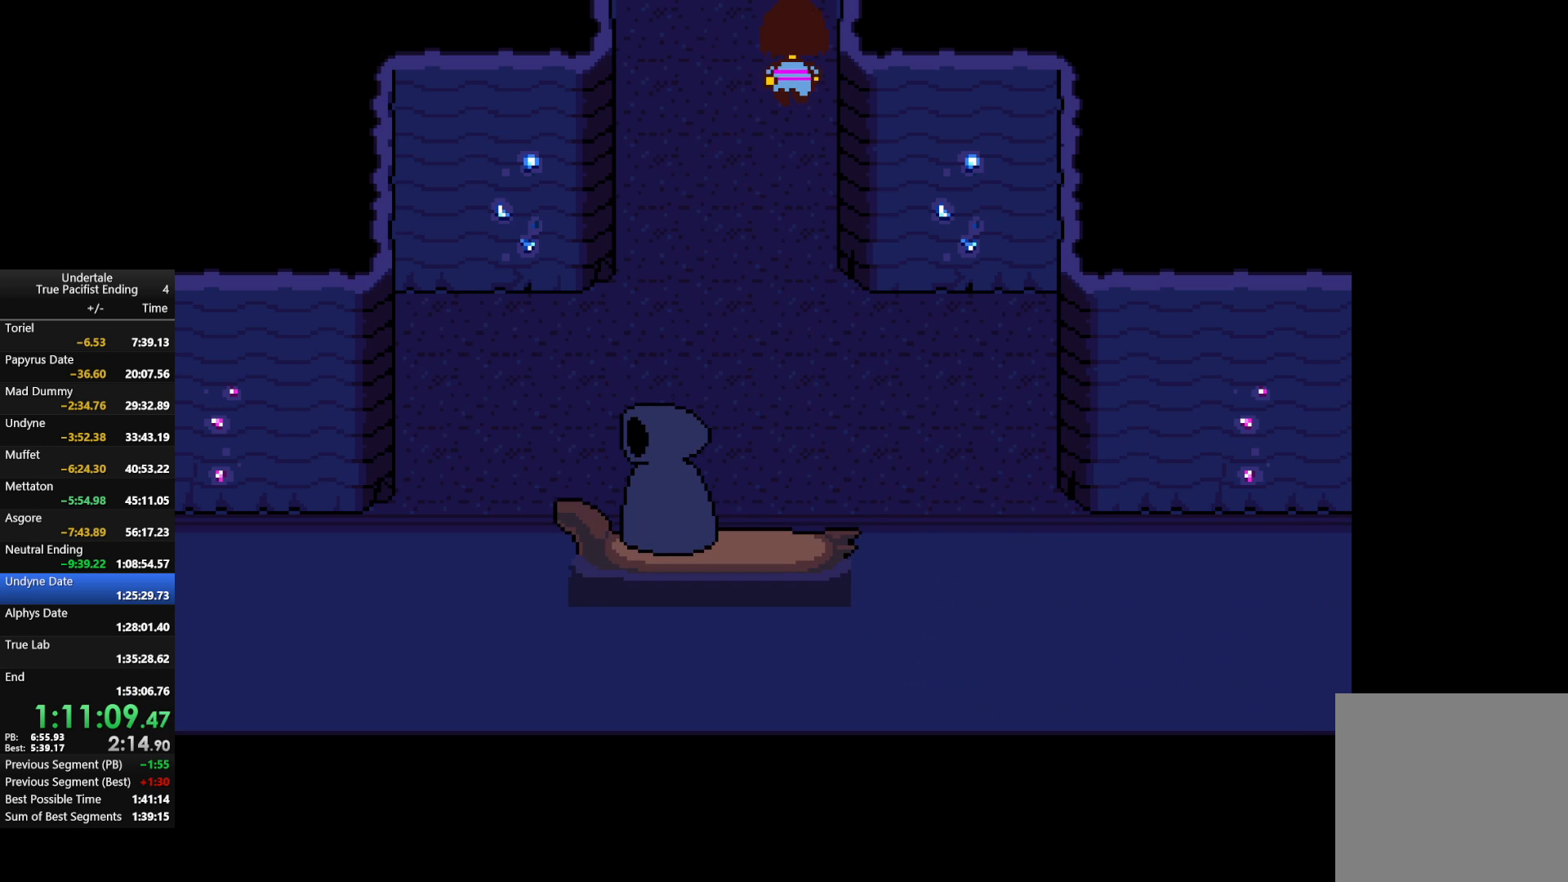
{"keys": ["up"], "events": []}
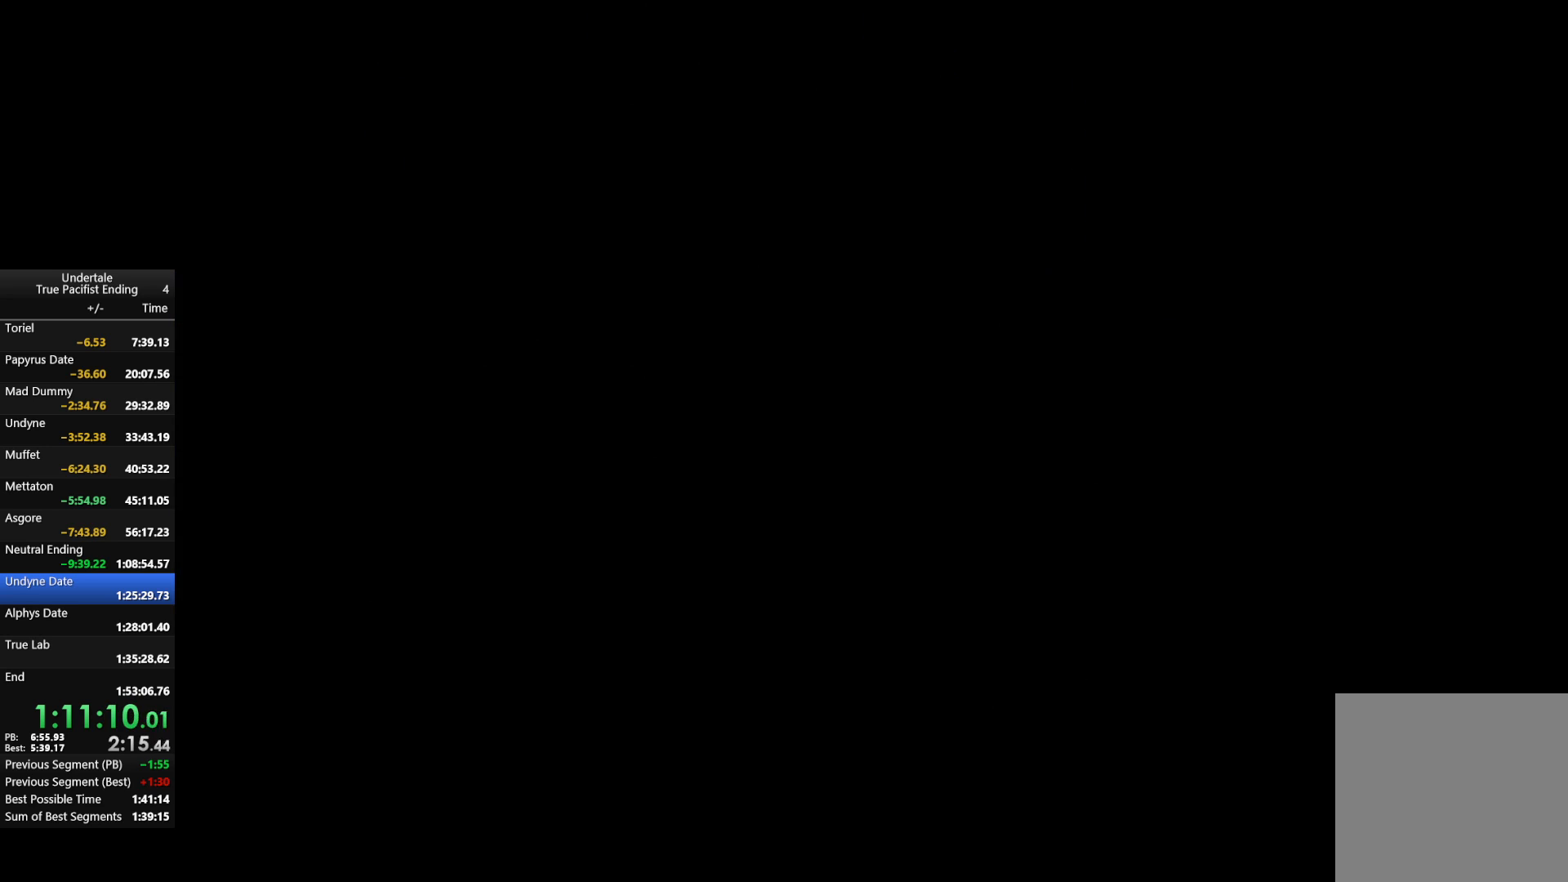
{"keys": ["up"], "events": []}